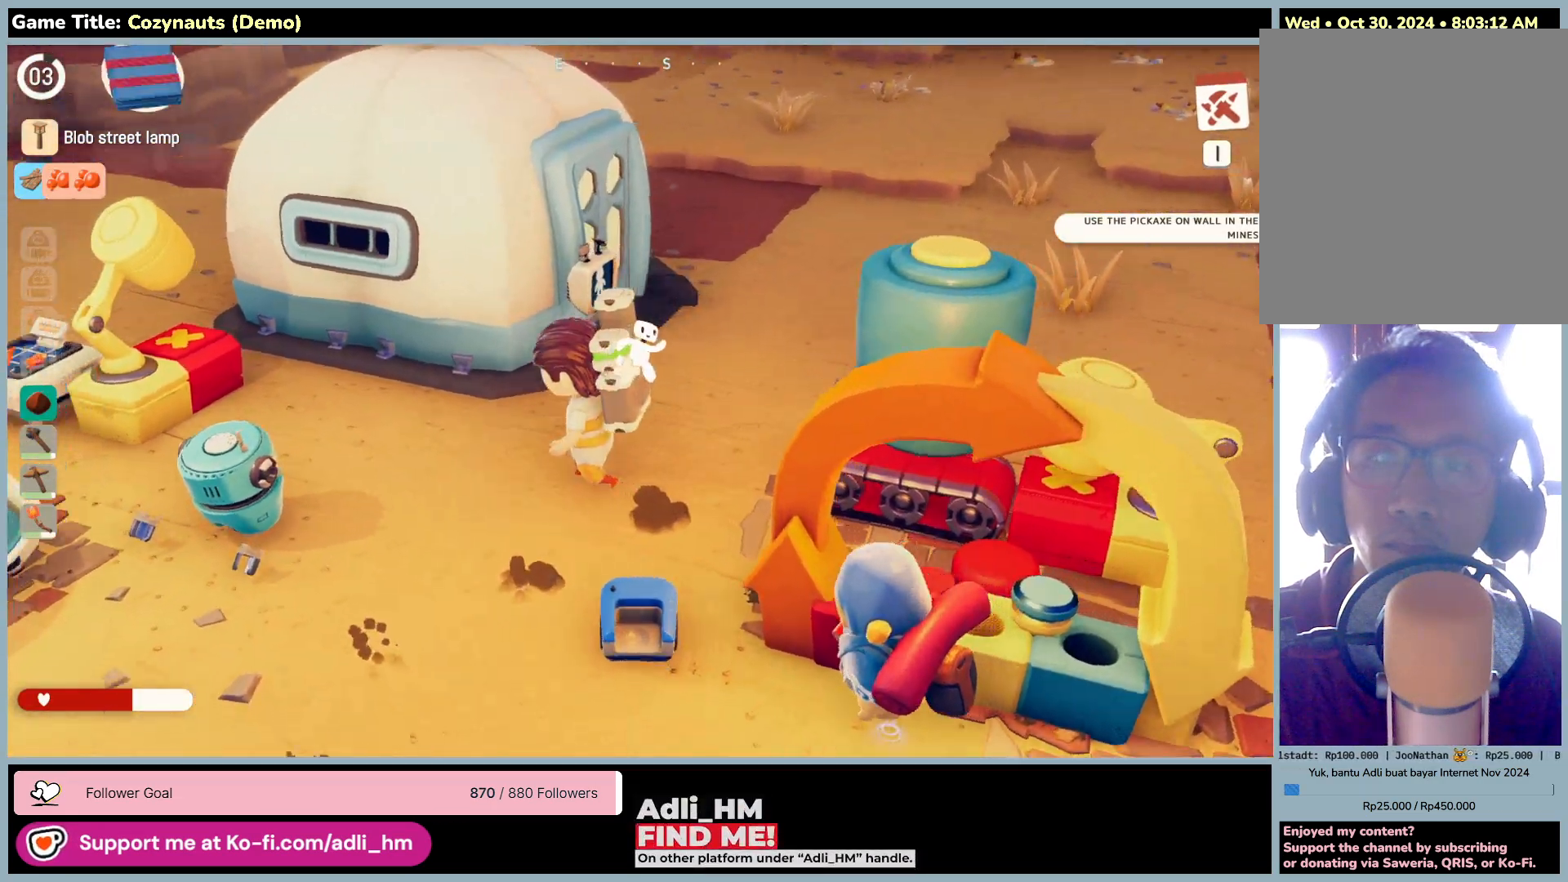
Gameplay with keyboard and mouse; each line is a JSON object with the keys and mouse buttons held at the frame after it. "events" lists presses ("down") and releases ("up") of "0", "1", "2", "3", "4", "5", "6", "7", "8", "9", "a", "alt", "b", "c", "caps_lock", "ctrl", "d", "down", "e", "escape", "f", "f1", "f2", "f3", "f4", "f5", "f6", "f7", "f8", "g", "h", "i", "j", "k", "l", "left", "m", "n", "o", "p", "q", "r", "return", "right", "s", "shift", "space", "t", "tab", "tilde", "u", "up", "v", "w", "x", "y", "z", "mouse_left", "mouse_wheel" and "mouse_right" between this image and that frame as [ms after this image, input, new state], when the widget could be followed in between. "mouse_left", "mouse_wheel", "mouse_right" = the "left", "wheel", "right" buttons of the "mouse" list. No other keys are recorded. "wheel" means that the mouse wheel is clicked or scrolled. Mouse movement is not recorded.
{"keys": ["a"], "mouse": ["right"], "events": [[483, "mouse_right", "down"]]}
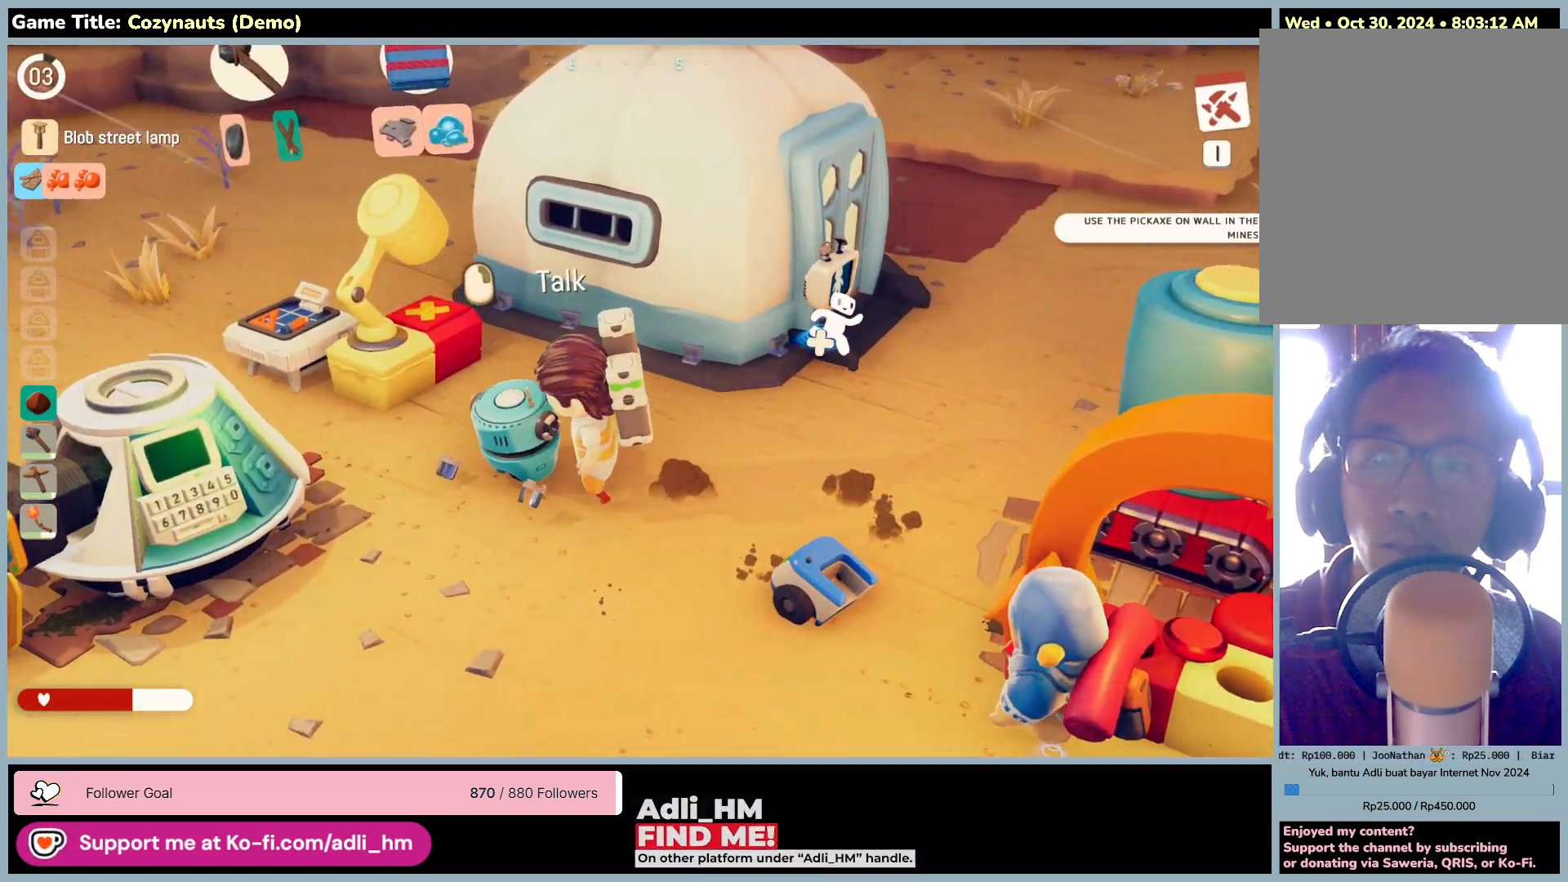
{"keys": [], "mouse": [], "events": [[233, "a", "up"], [266, "mouse_right", "up"]]}
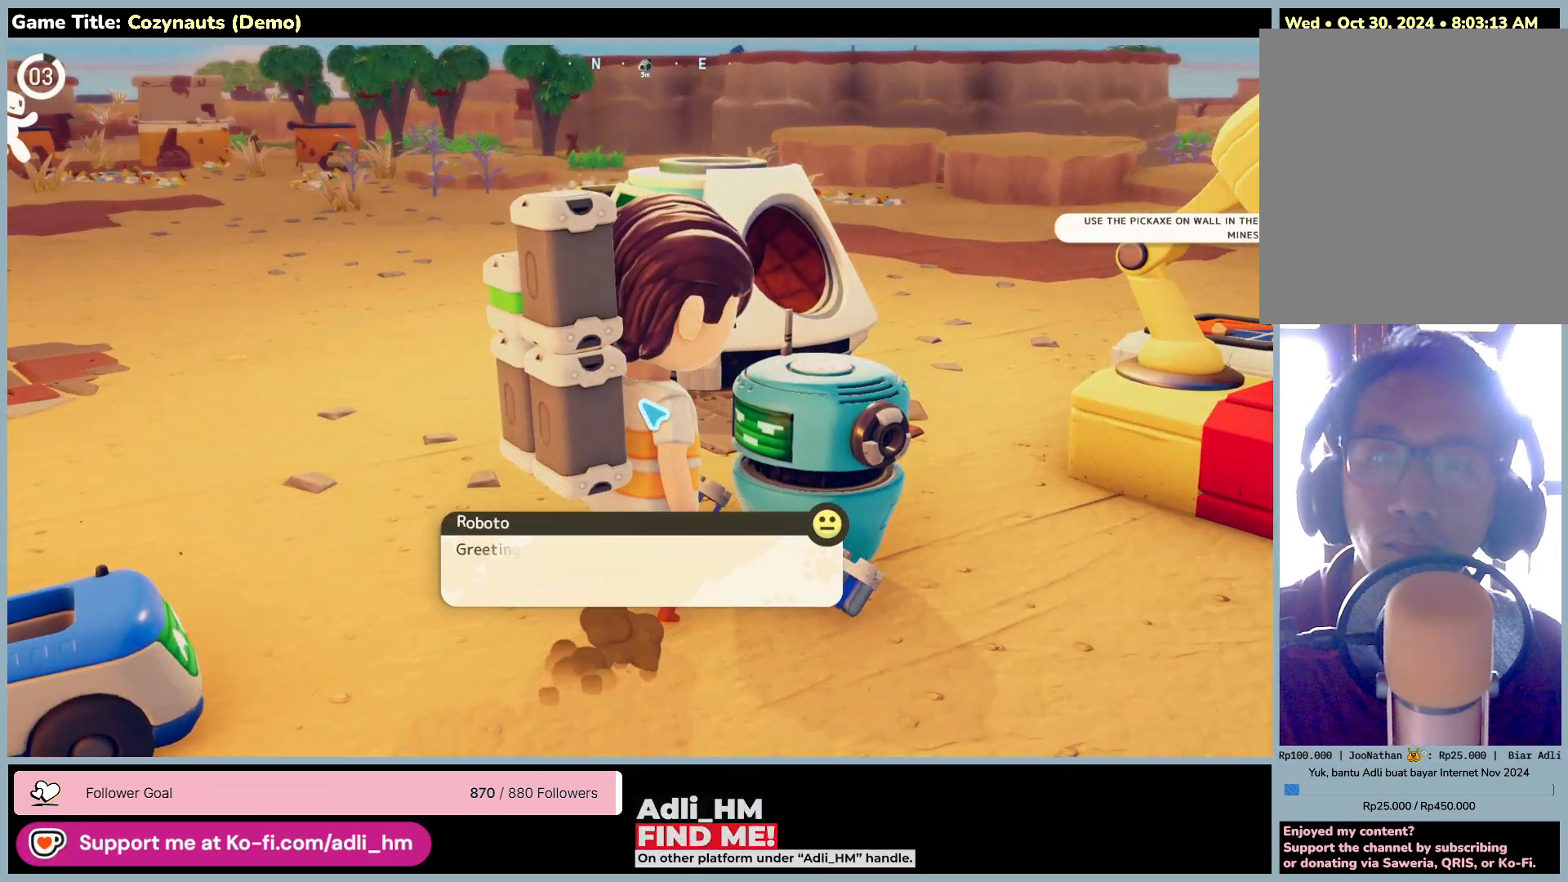
{"keys": [], "mouse": ["left"], "events": [[450, "mouse_left", "down"]]}
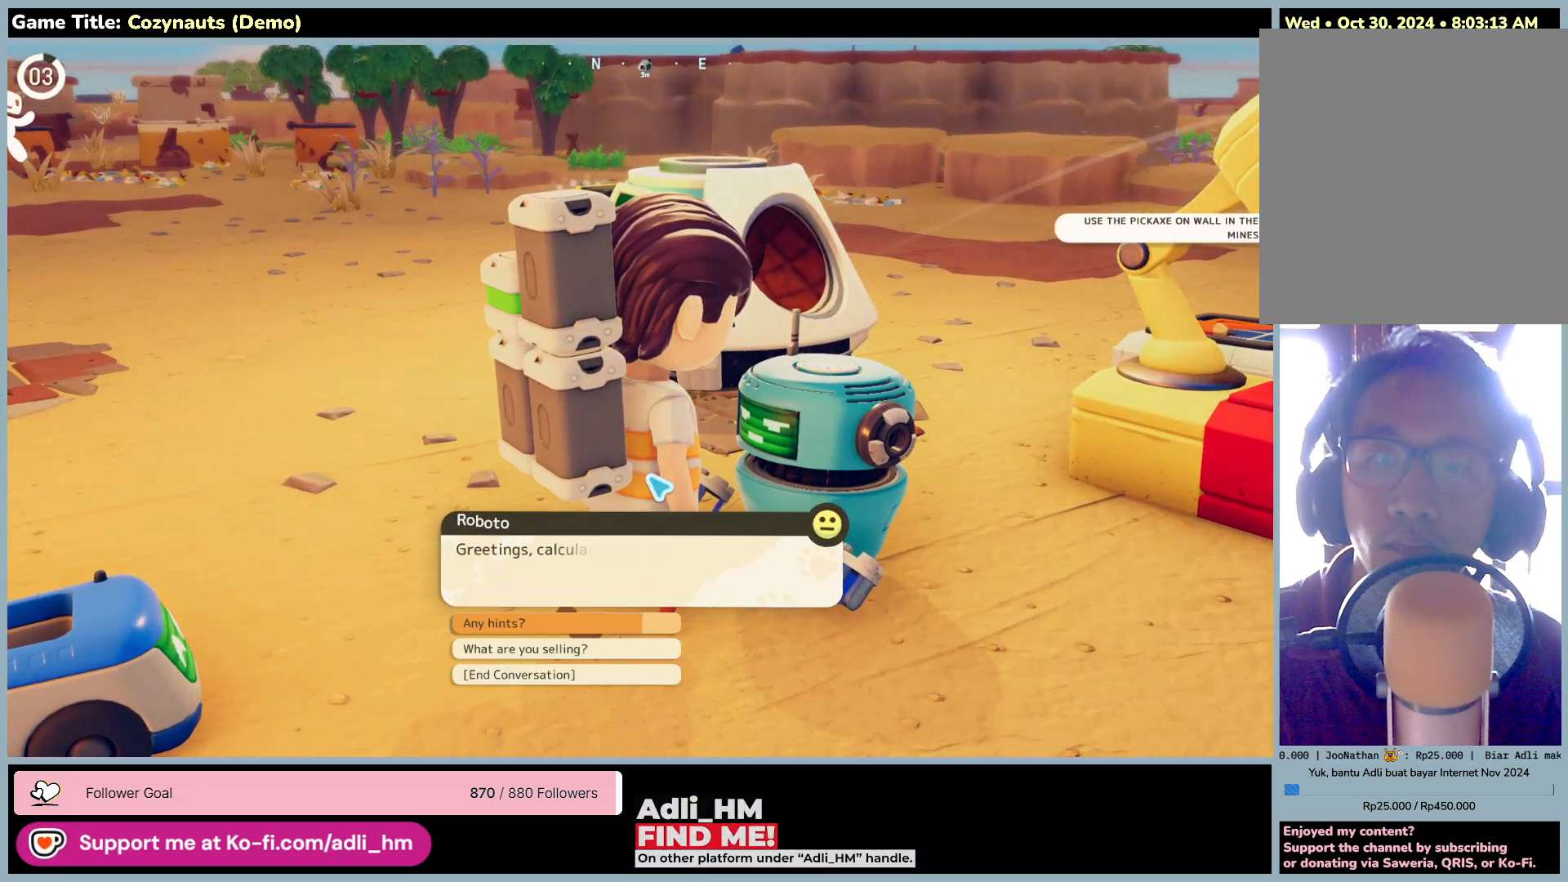
{"keys": [], "mouse": [], "events": [[233, "mouse_left", "up"]]}
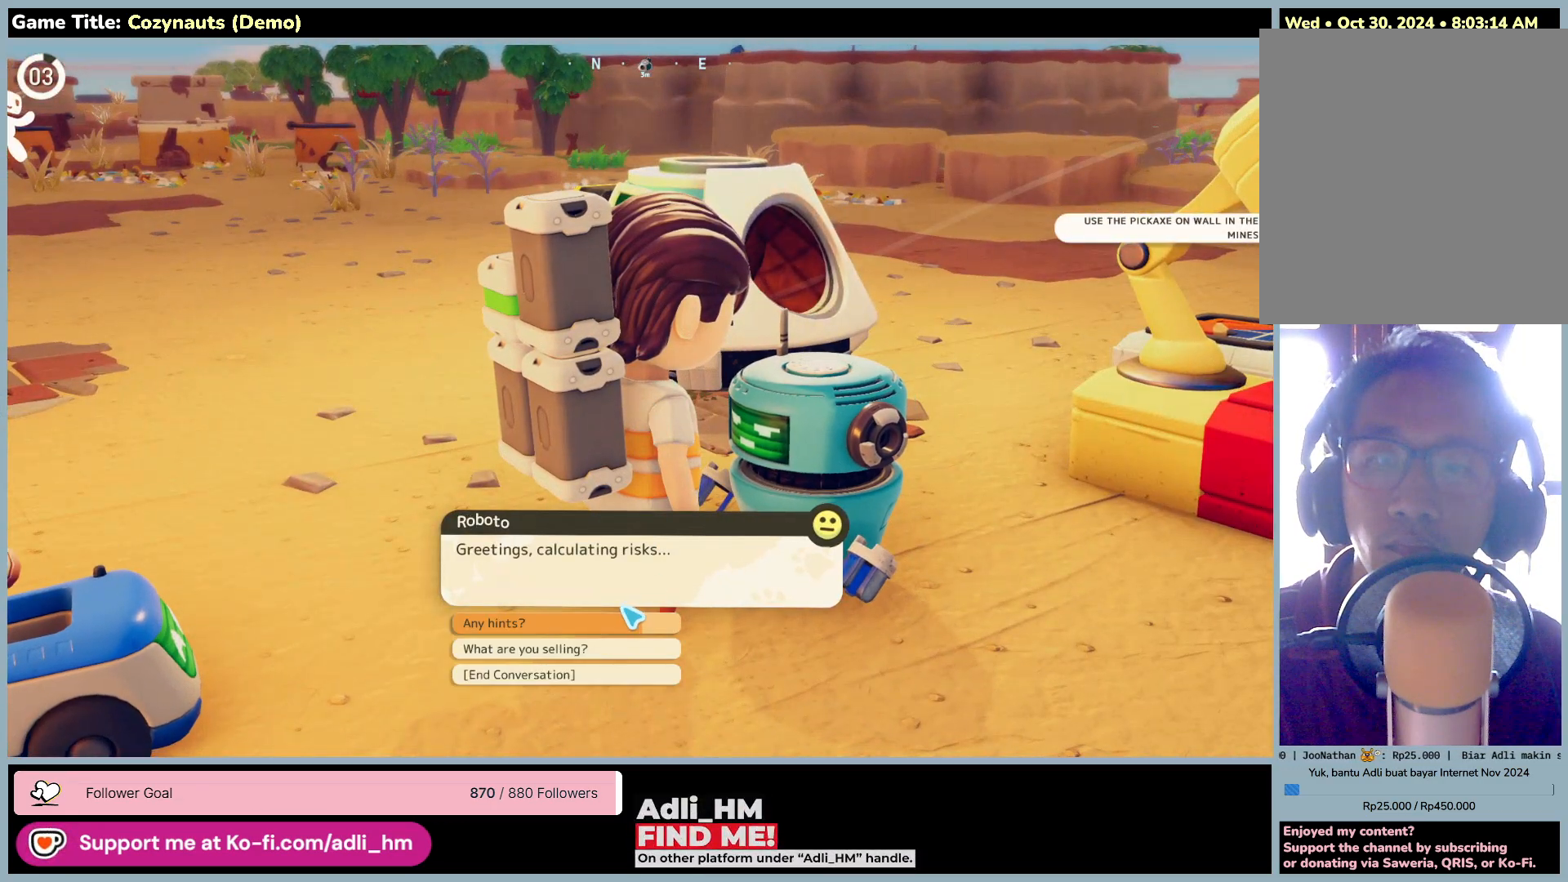
{"keys": [], "mouse": ["left"], "events": [[366, "mouse_left", "down"]]}
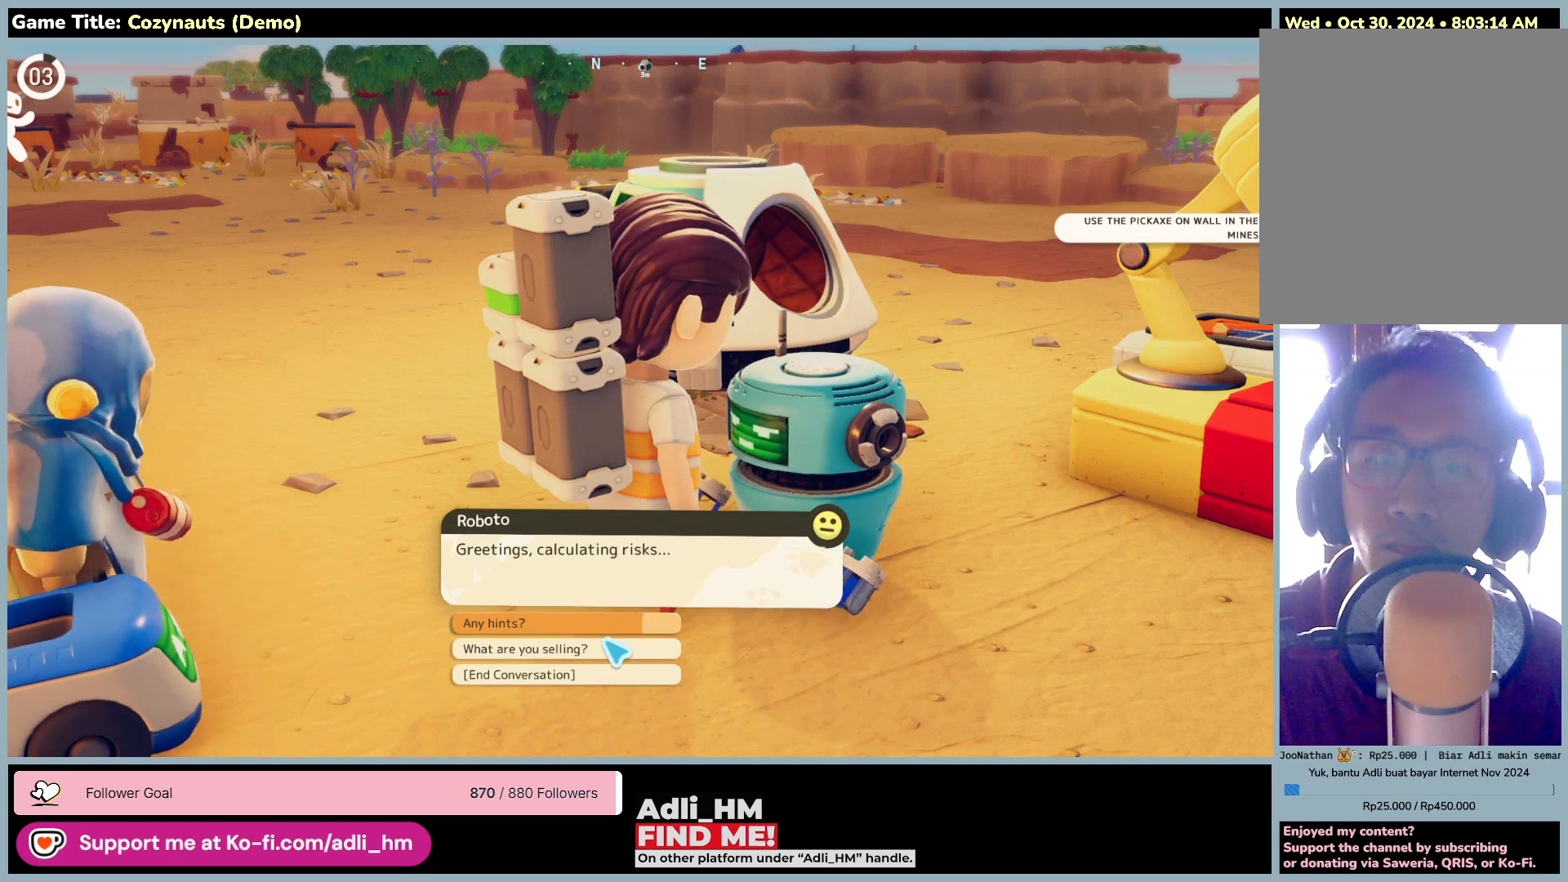
{"keys": [], "mouse": ["left"], "events": [[150, "mouse_left", "up"], [316, "mouse_left", "down"]]}
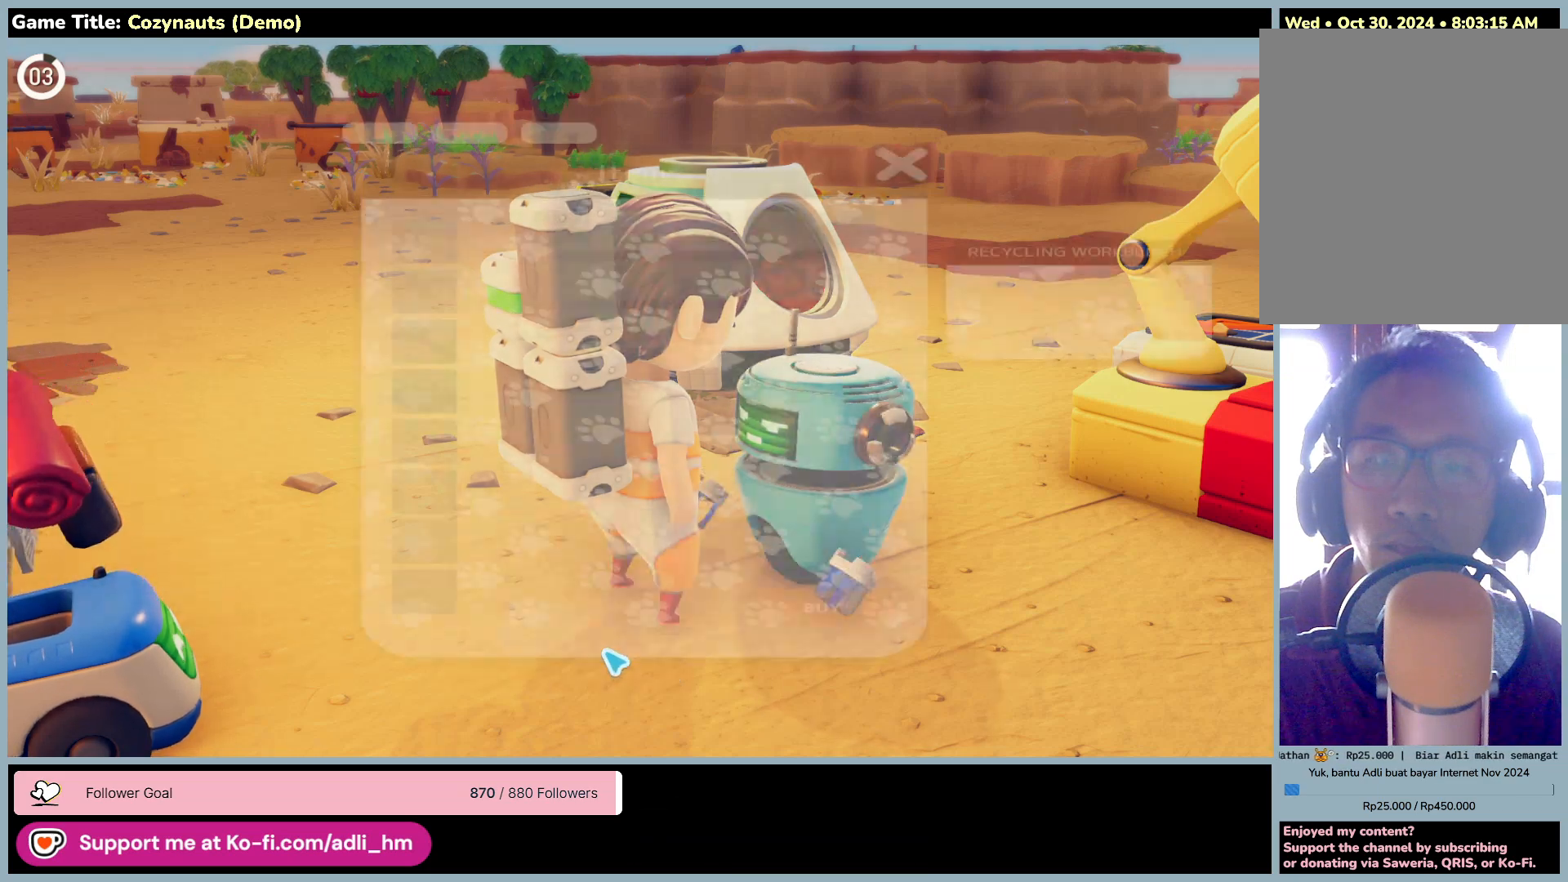
{"keys": [], "mouse": [], "events": [[100, "mouse_left", "up"]]}
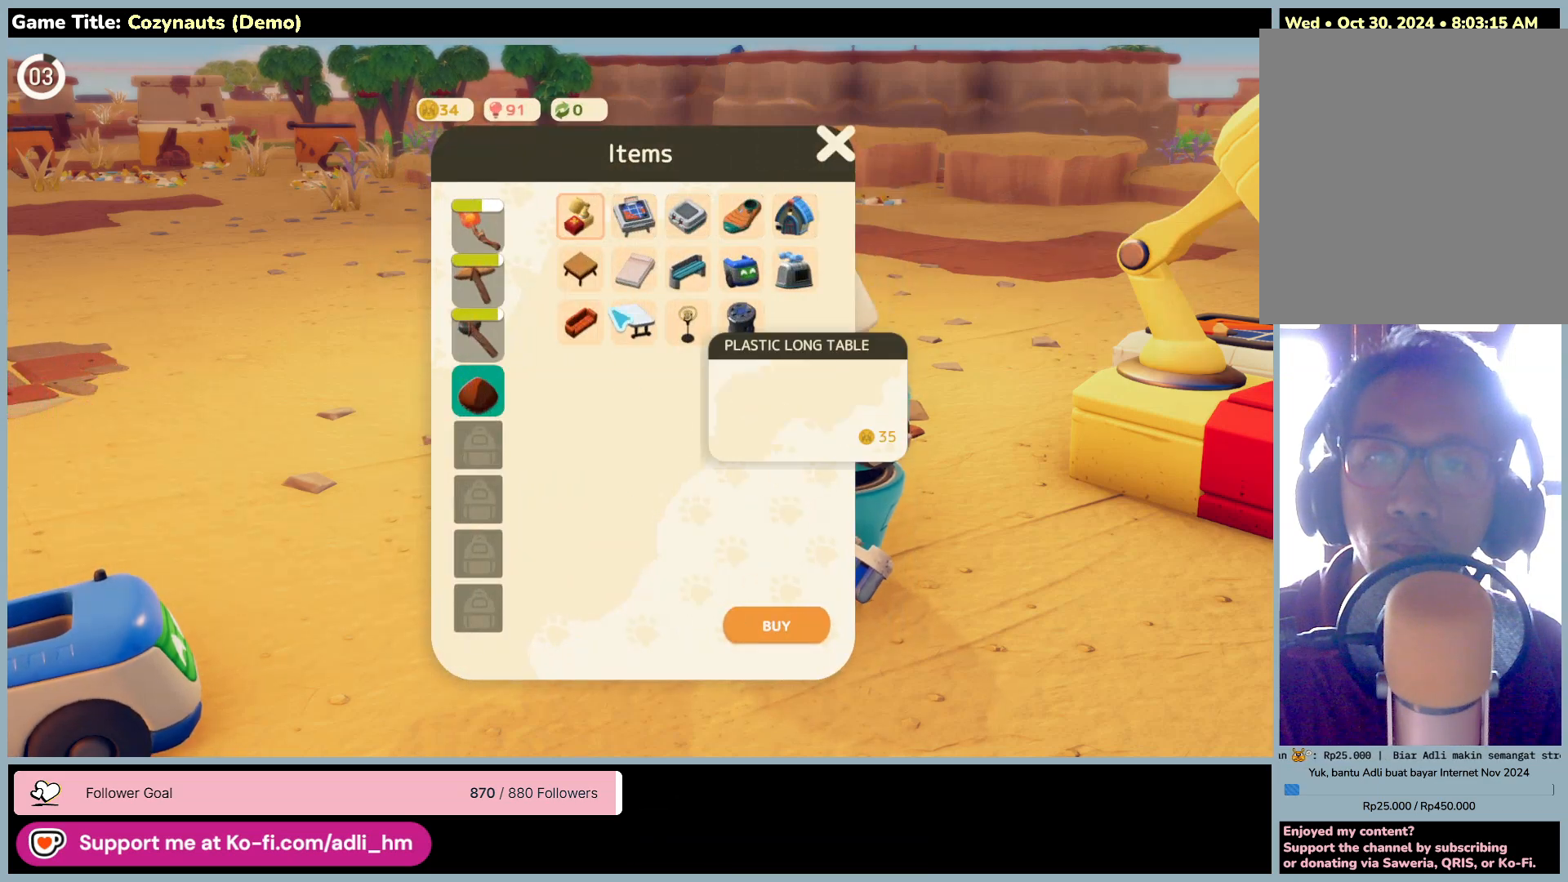
{"keys": [], "mouse": [], "events": []}
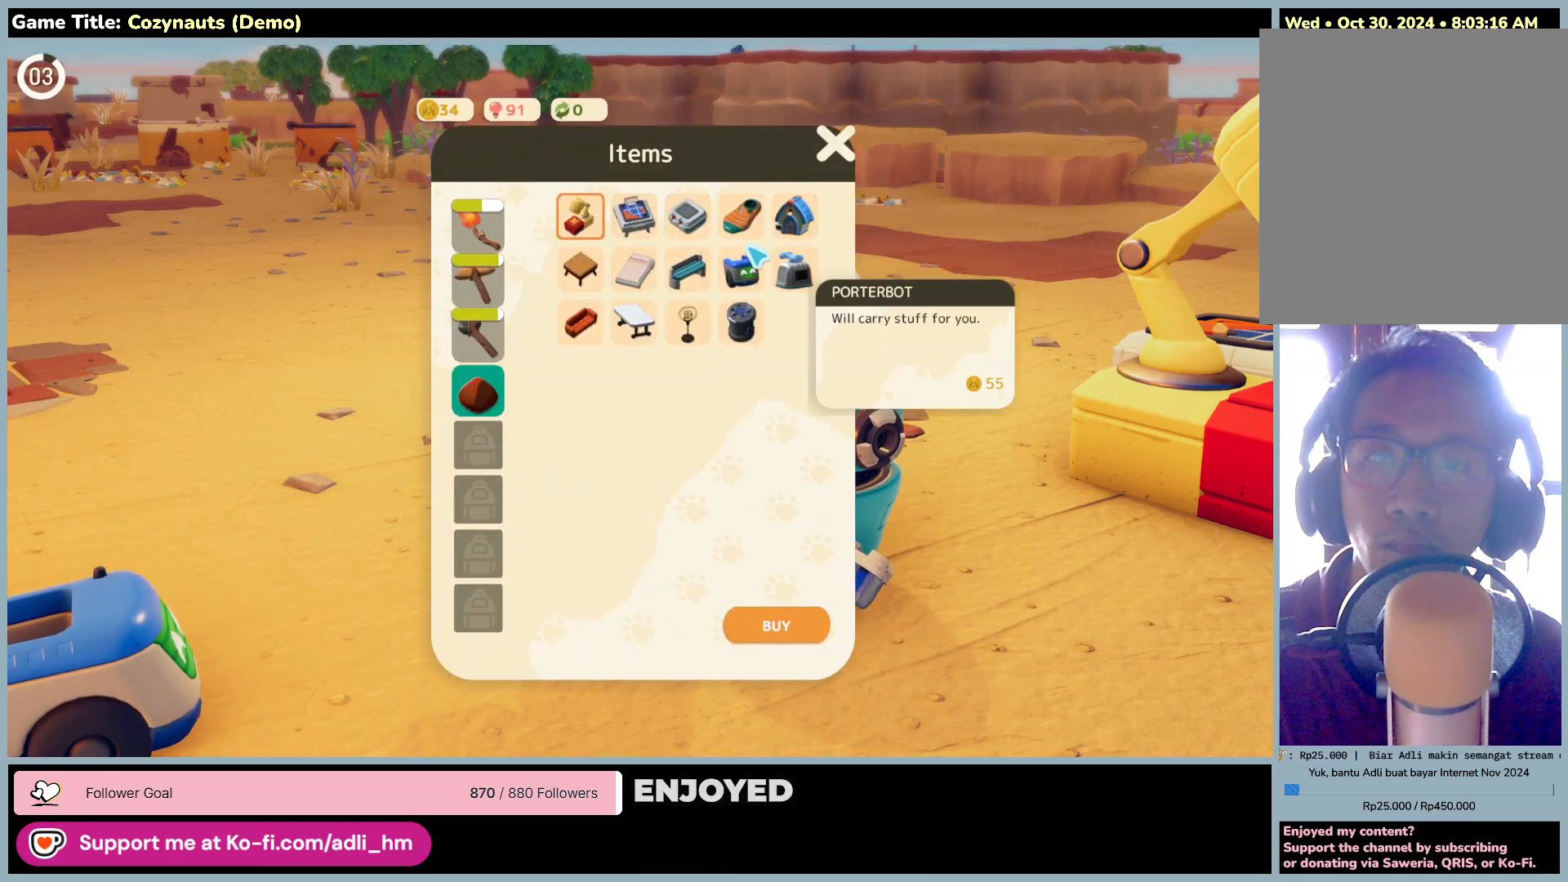
{"keys": [], "mouse": ["left"], "events": [[383, "mouse_left", "down"]]}
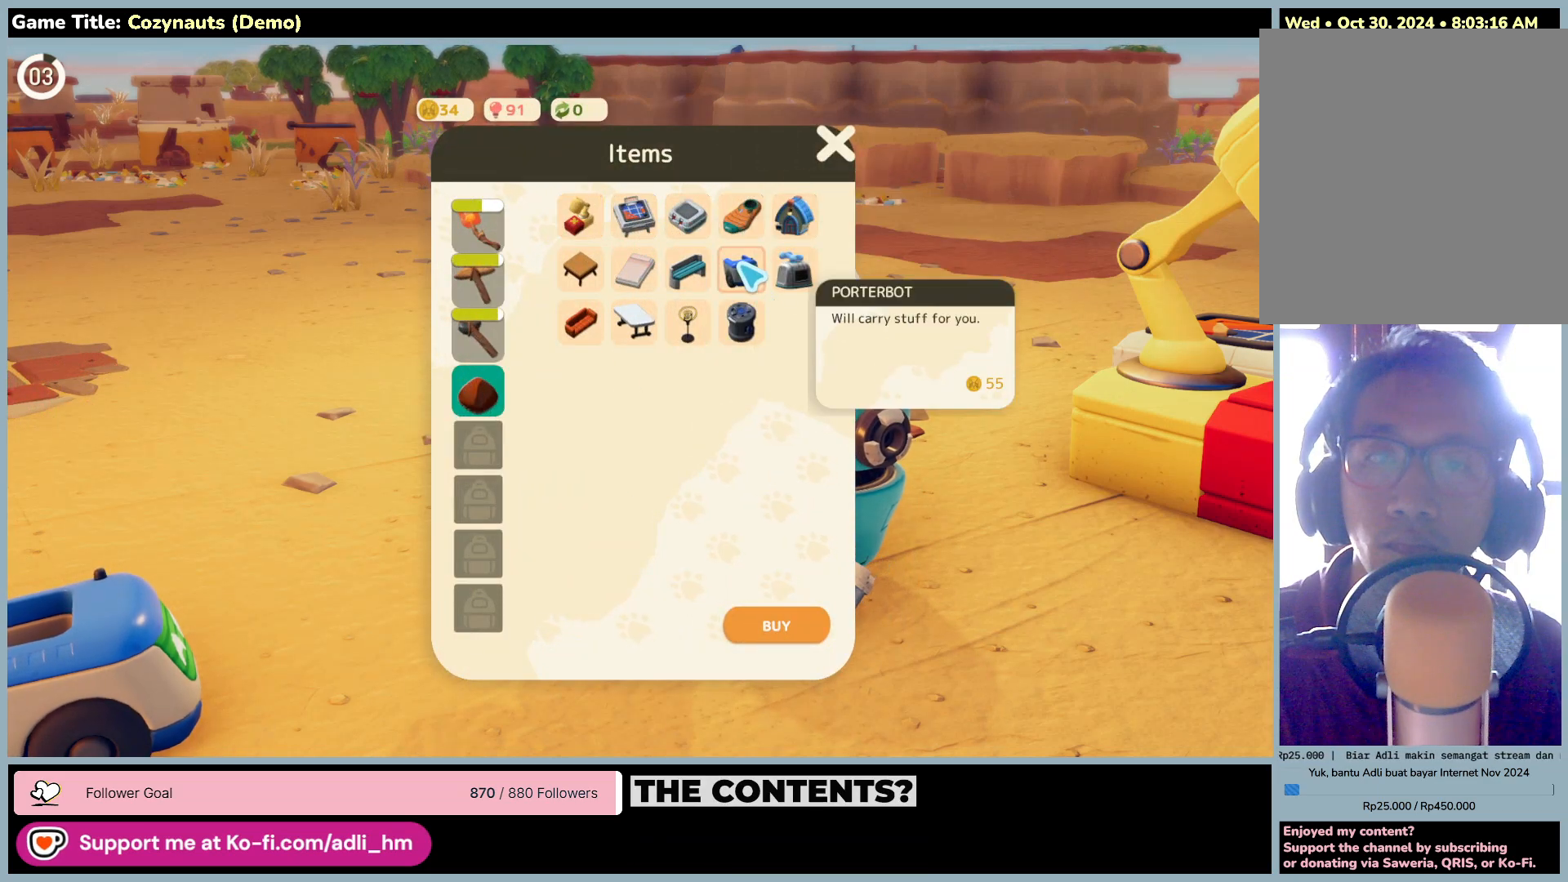
{"keys": [], "mouse": [], "events": [[166, "mouse_left", "up"]]}
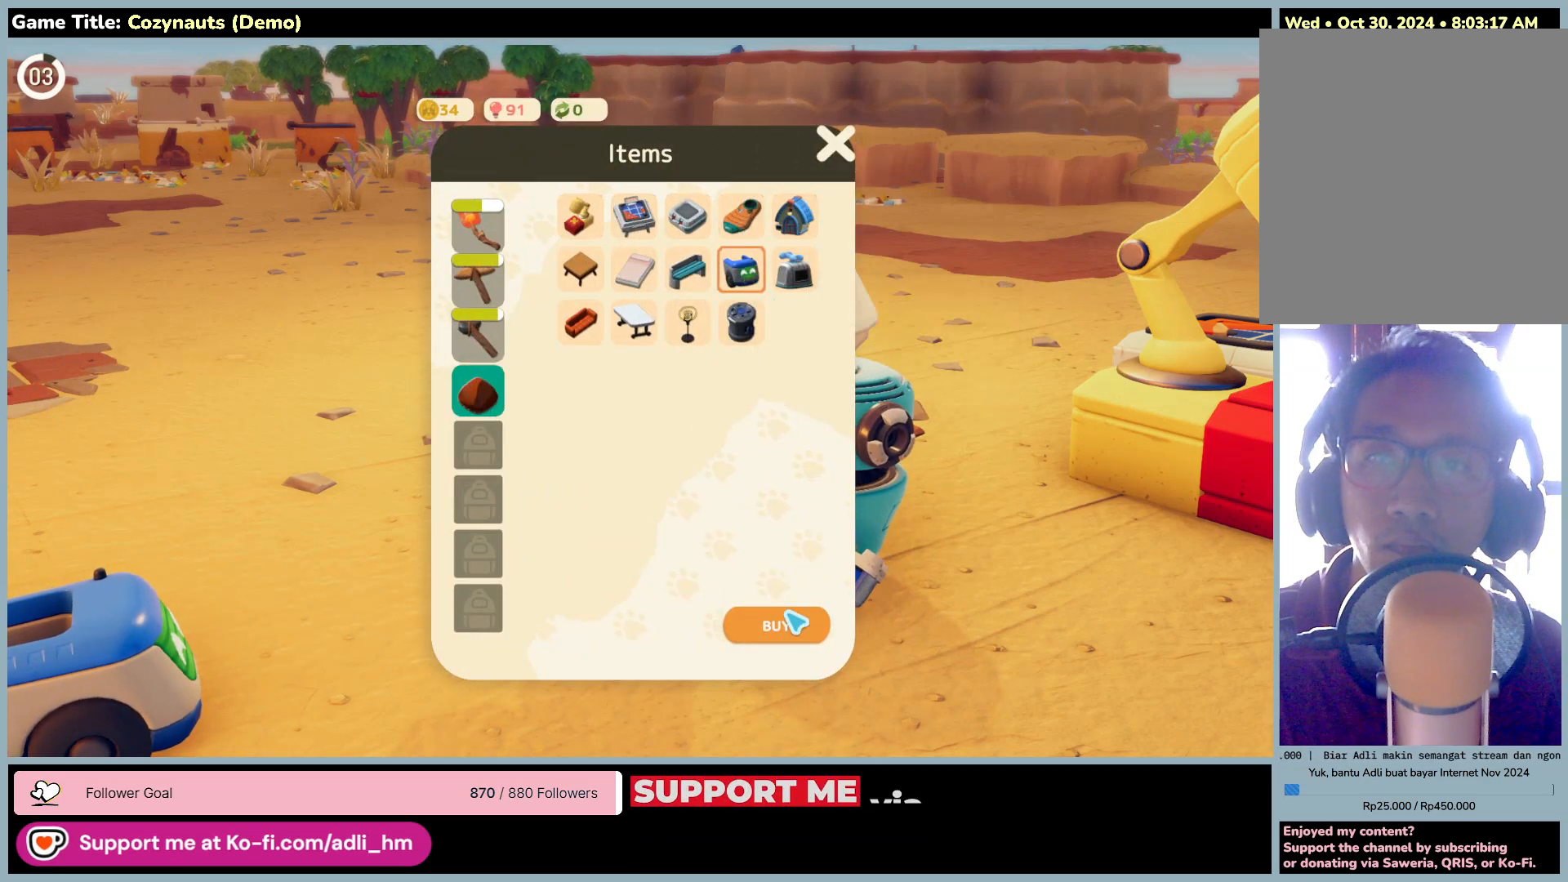
{"keys": [], "mouse": [], "events": []}
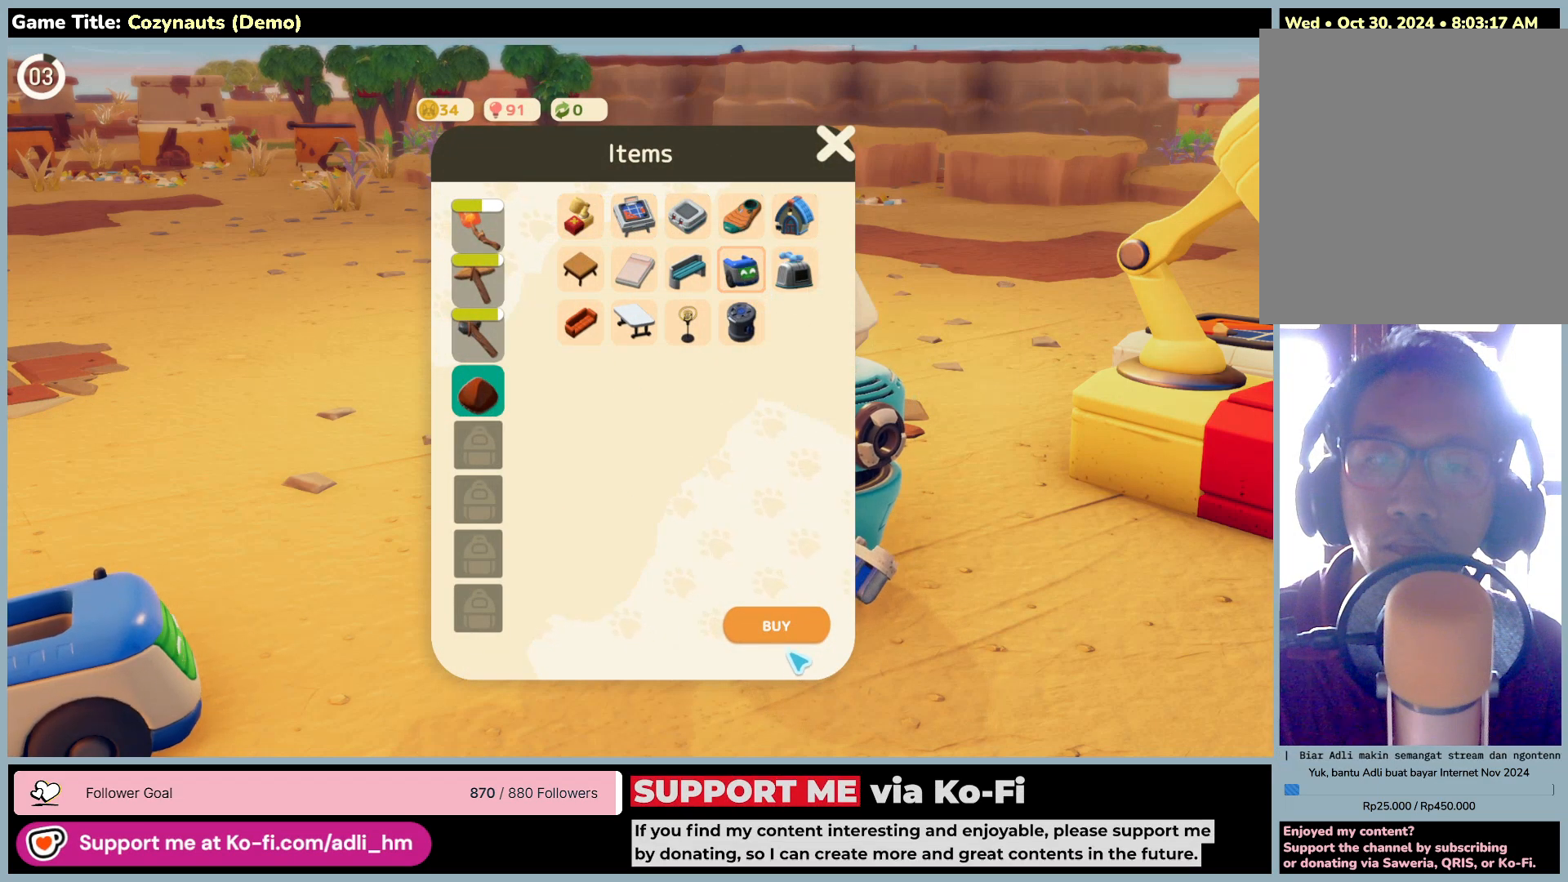
{"keys": [], "mouse": ["left"], "events": [[400, "mouse_left", "down"]]}
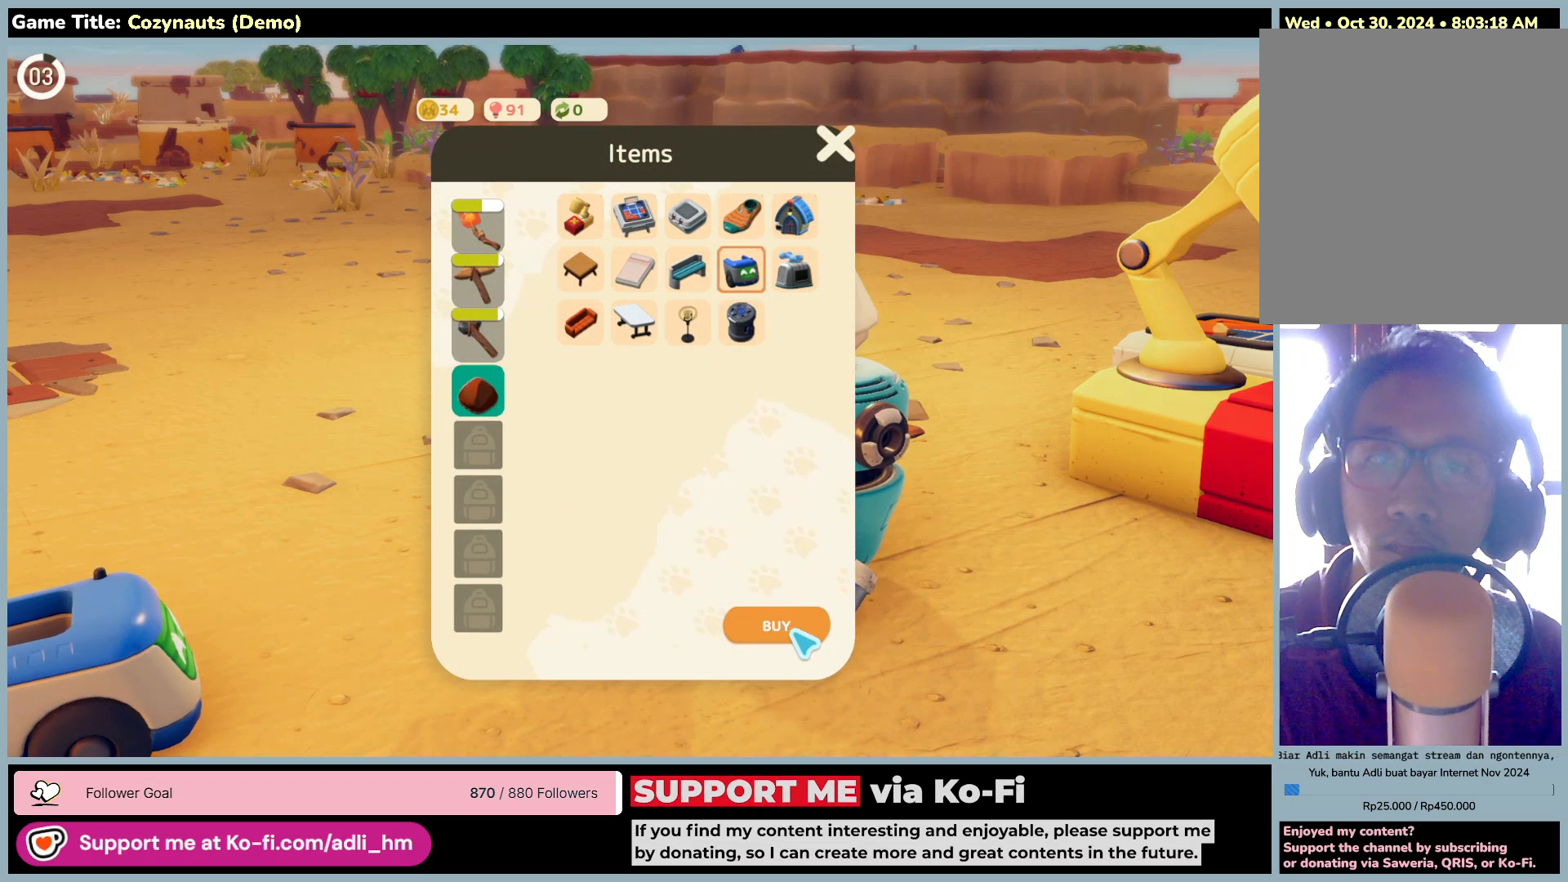
{"keys": [], "mouse": [], "events": [[200, "mouse_left", "up"]]}
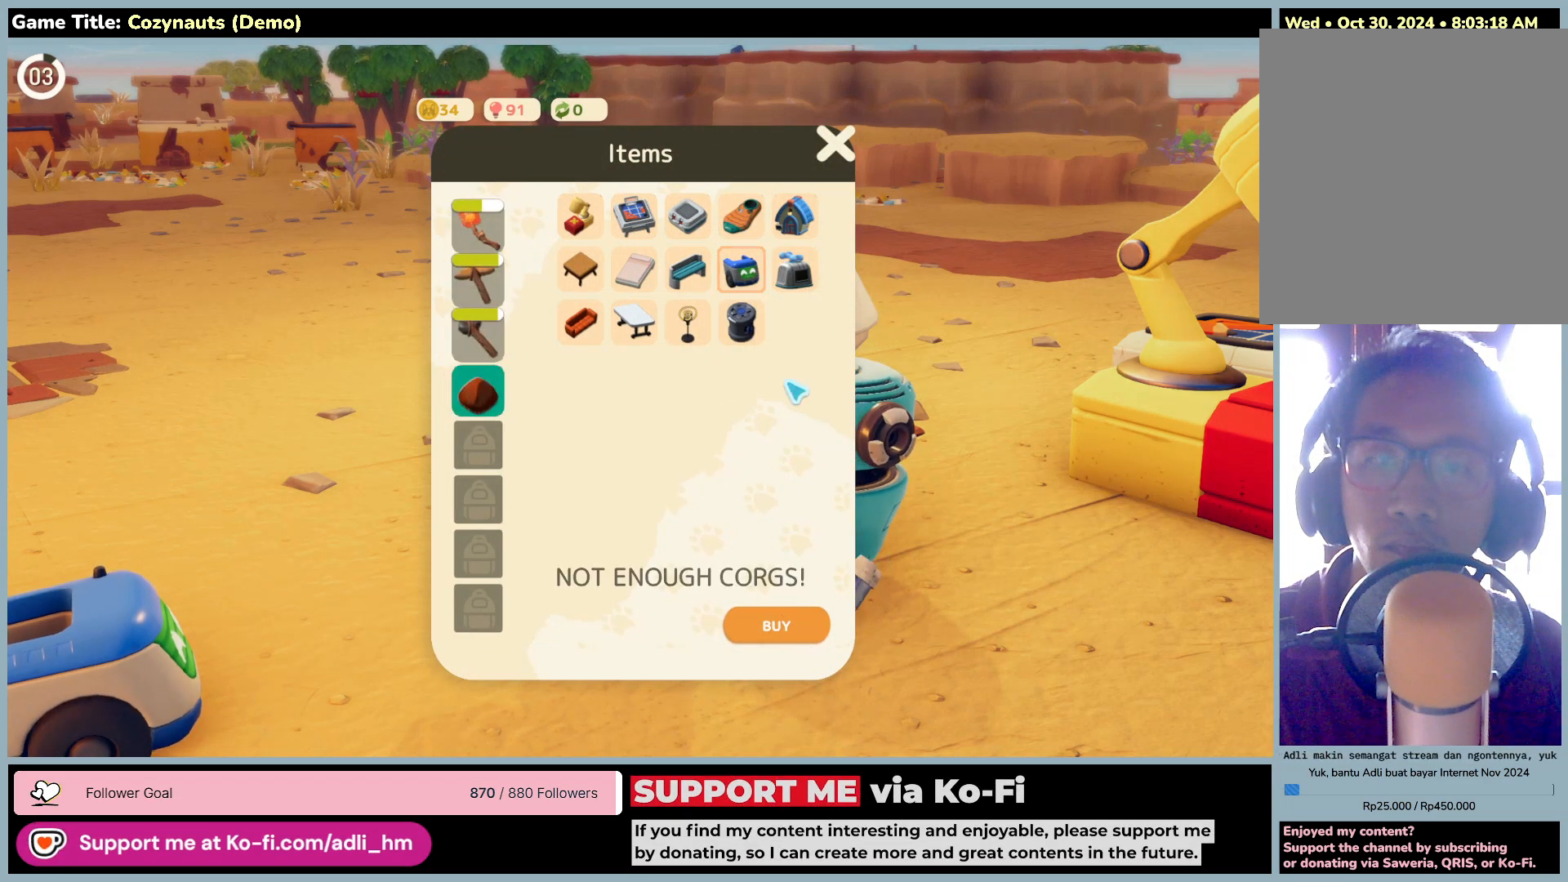
{"keys": [], "mouse": [], "events": []}
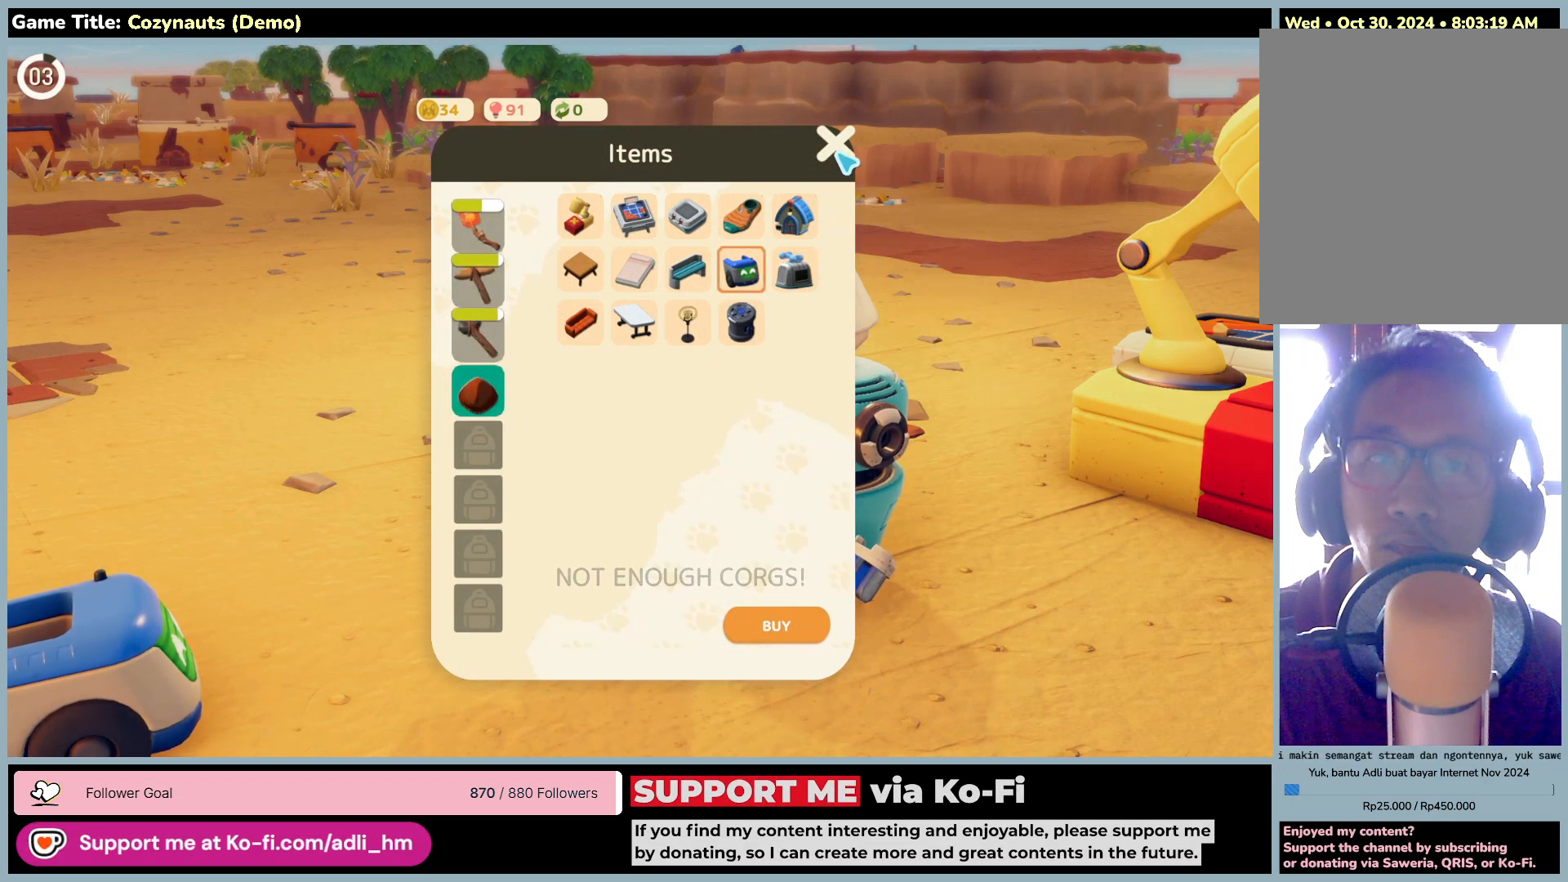
{"keys": [], "mouse": [], "events": []}
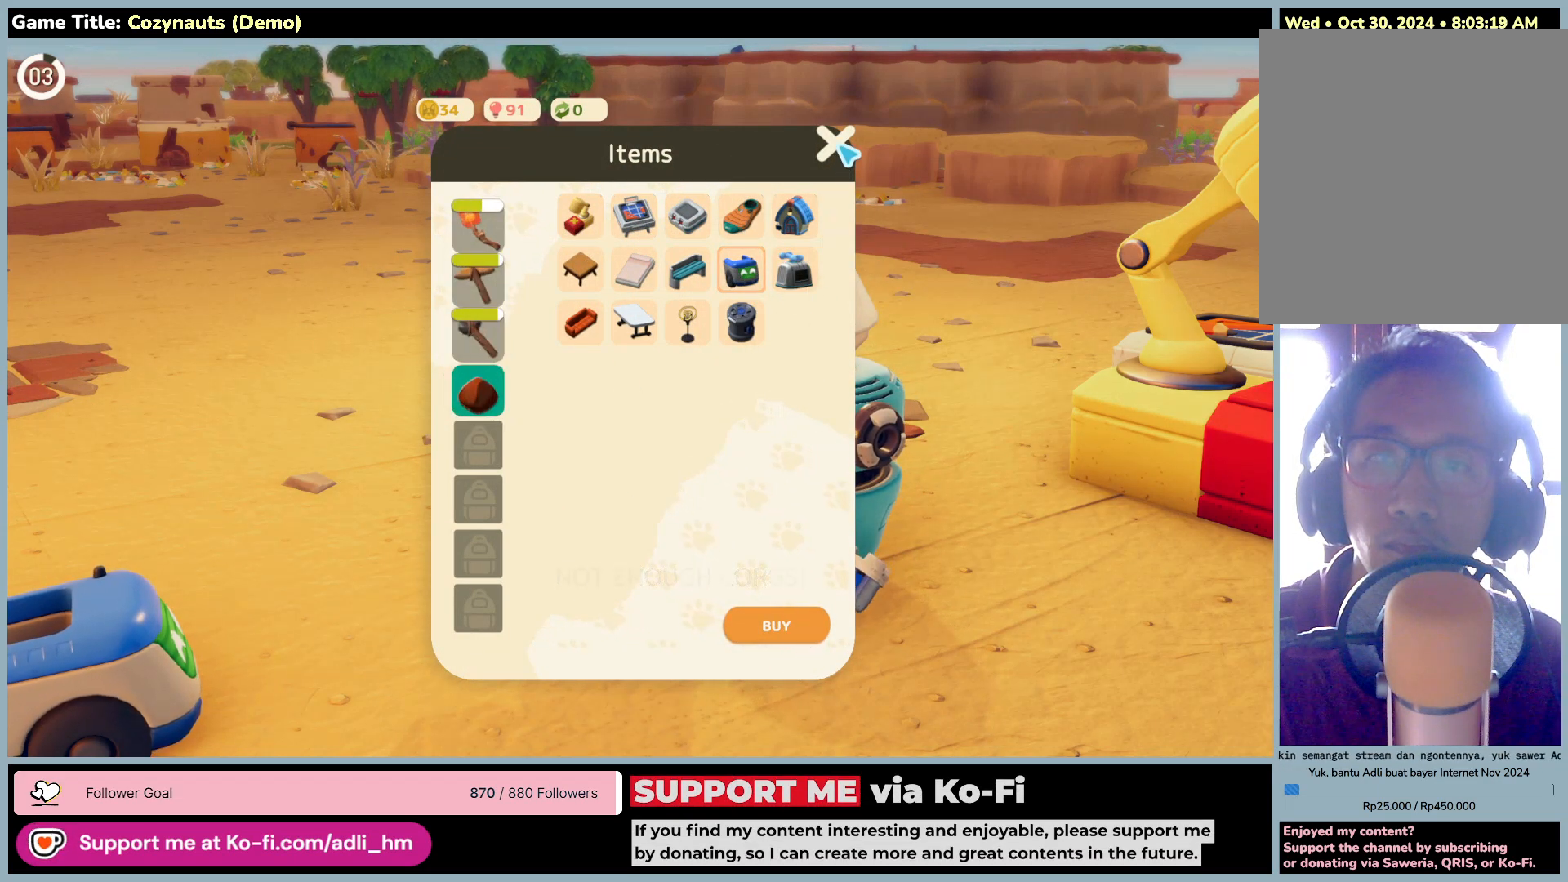
{"keys": [], "mouse": [], "events": []}
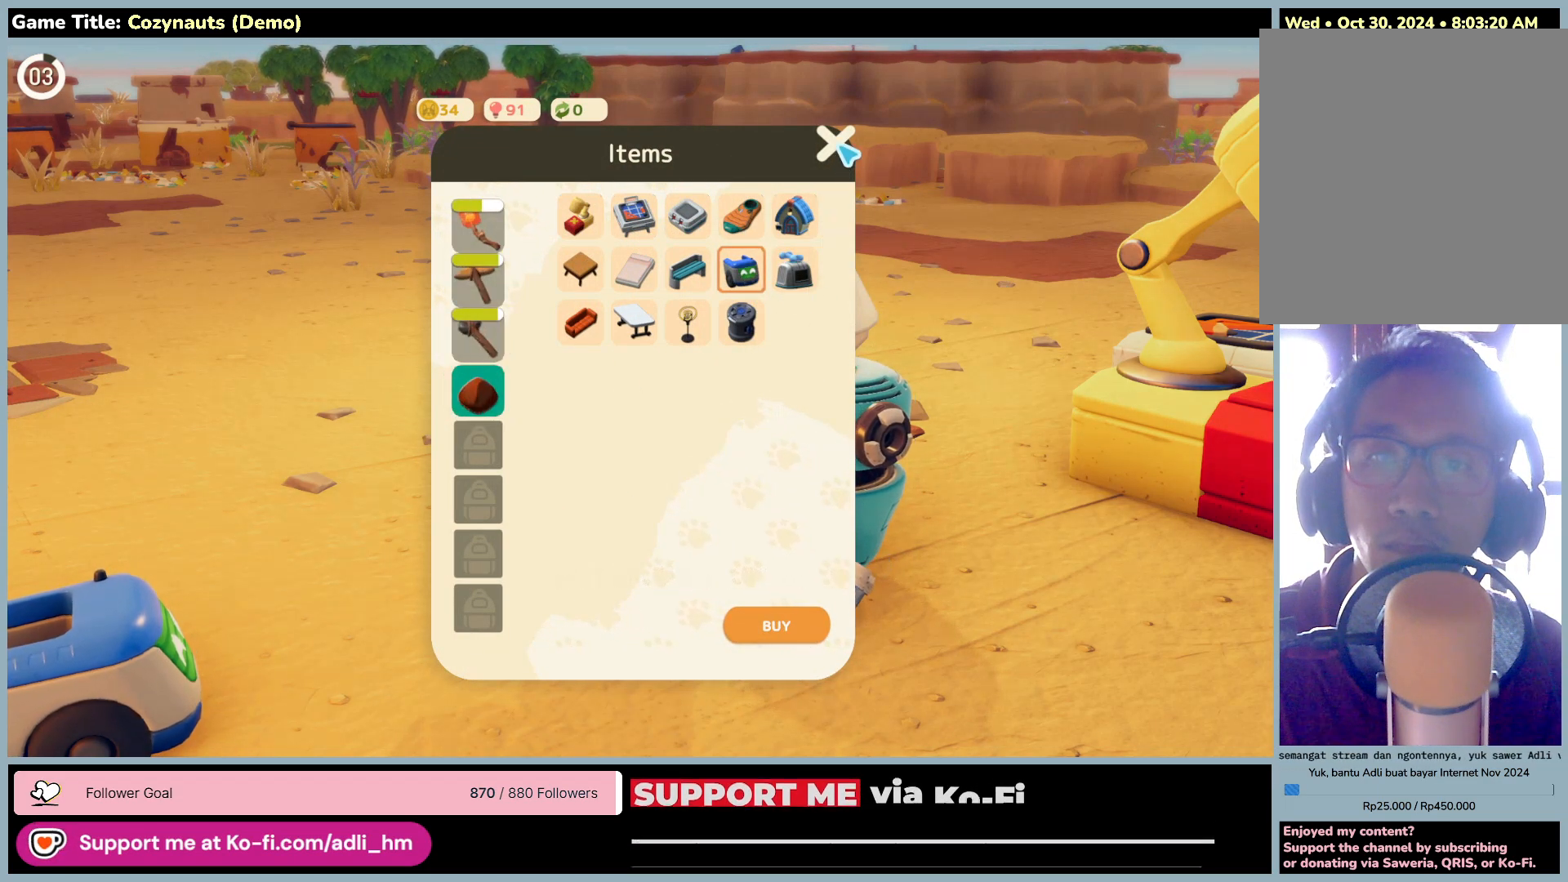
{"keys": [], "mouse": [], "events": [[133, "mouse_left", "down"], [383, "mouse_left", "up"]]}
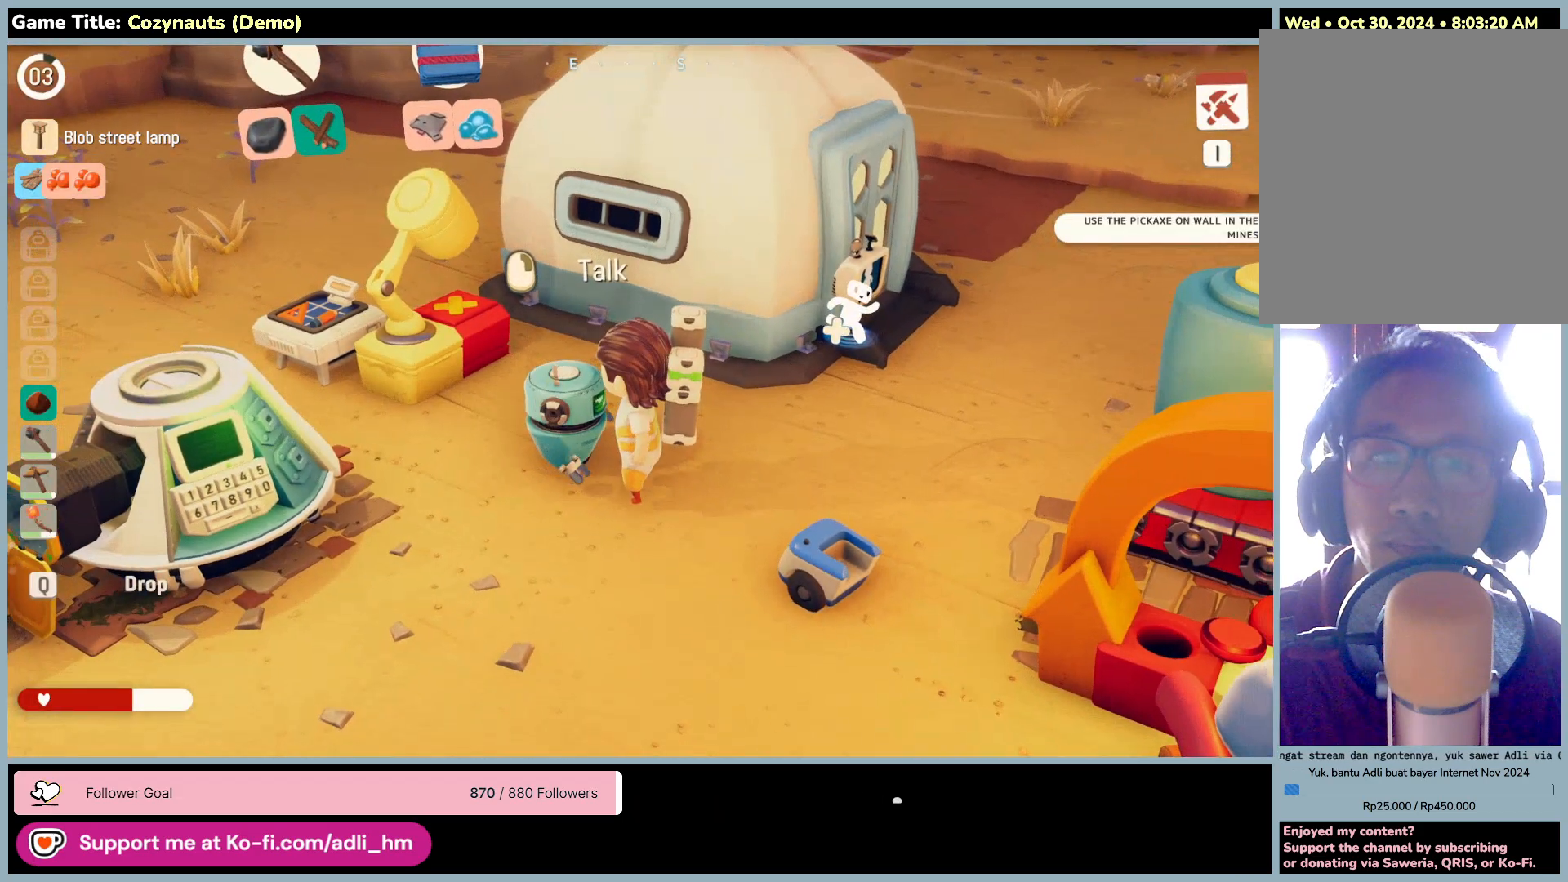
{"keys": ["d"], "mouse": [], "events": [[250, "d", "down"]]}
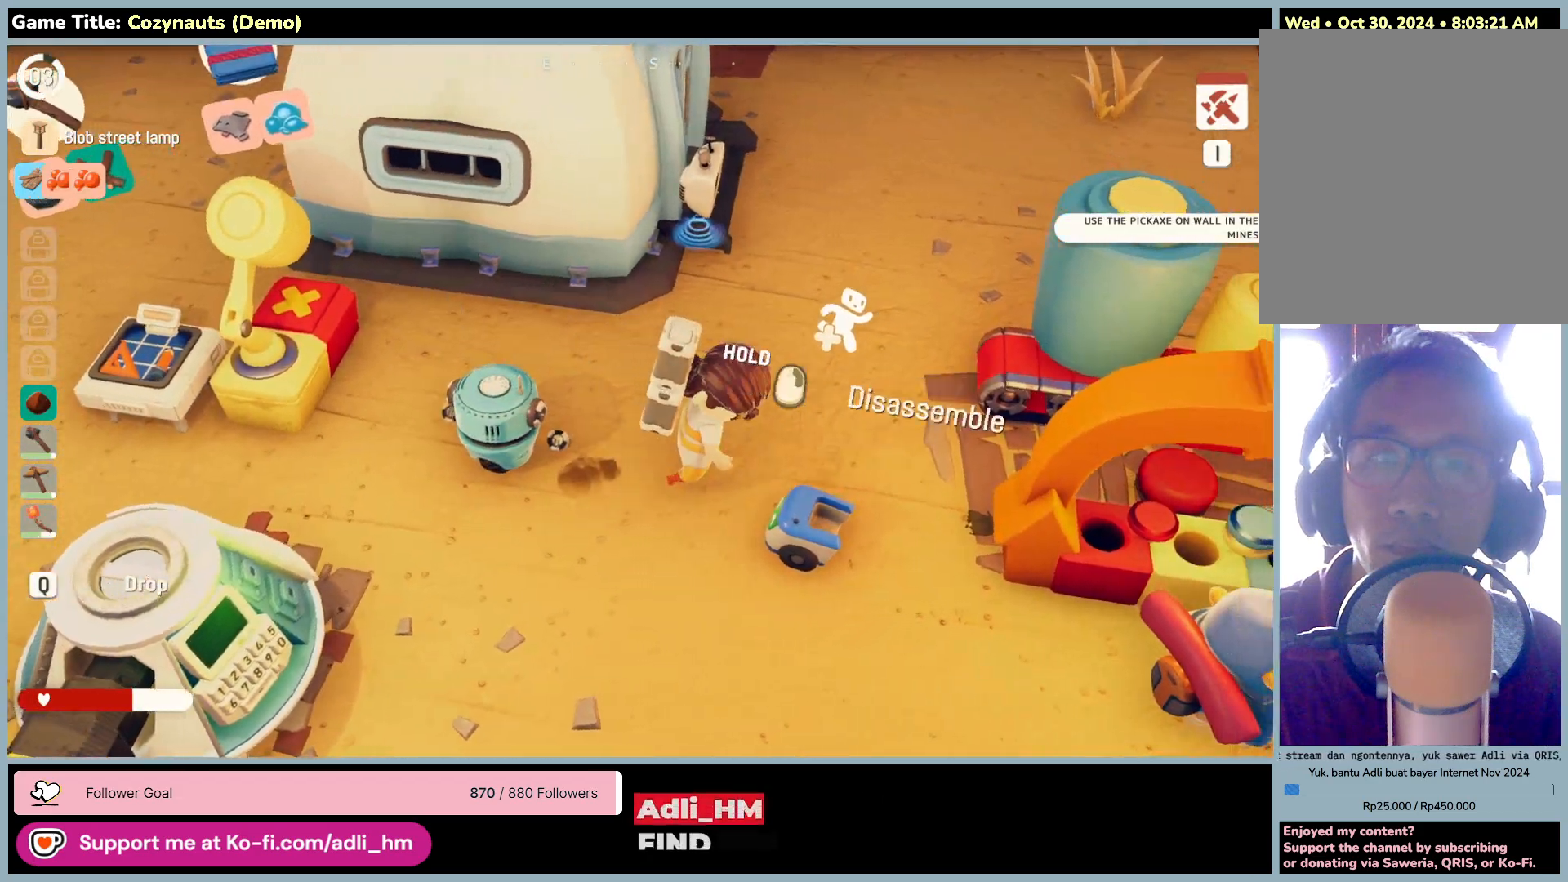
{"keys": ["d", "w"], "mouse": [], "events": [[50, "w", "down"]]}
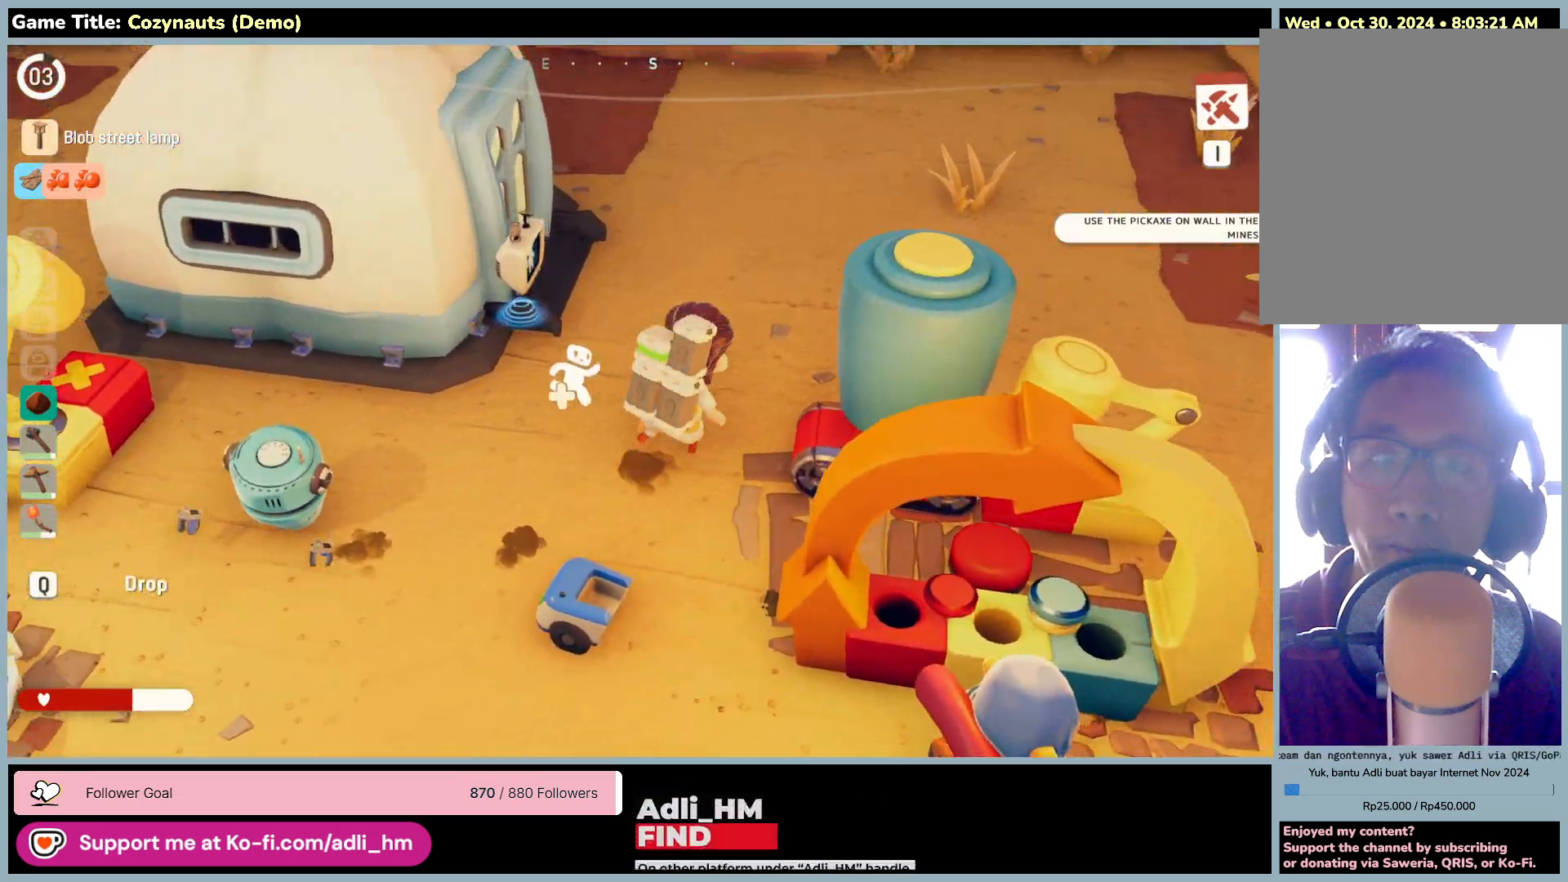
{"keys": ["w"], "mouse": [], "events": [[250, "d", "up"]]}
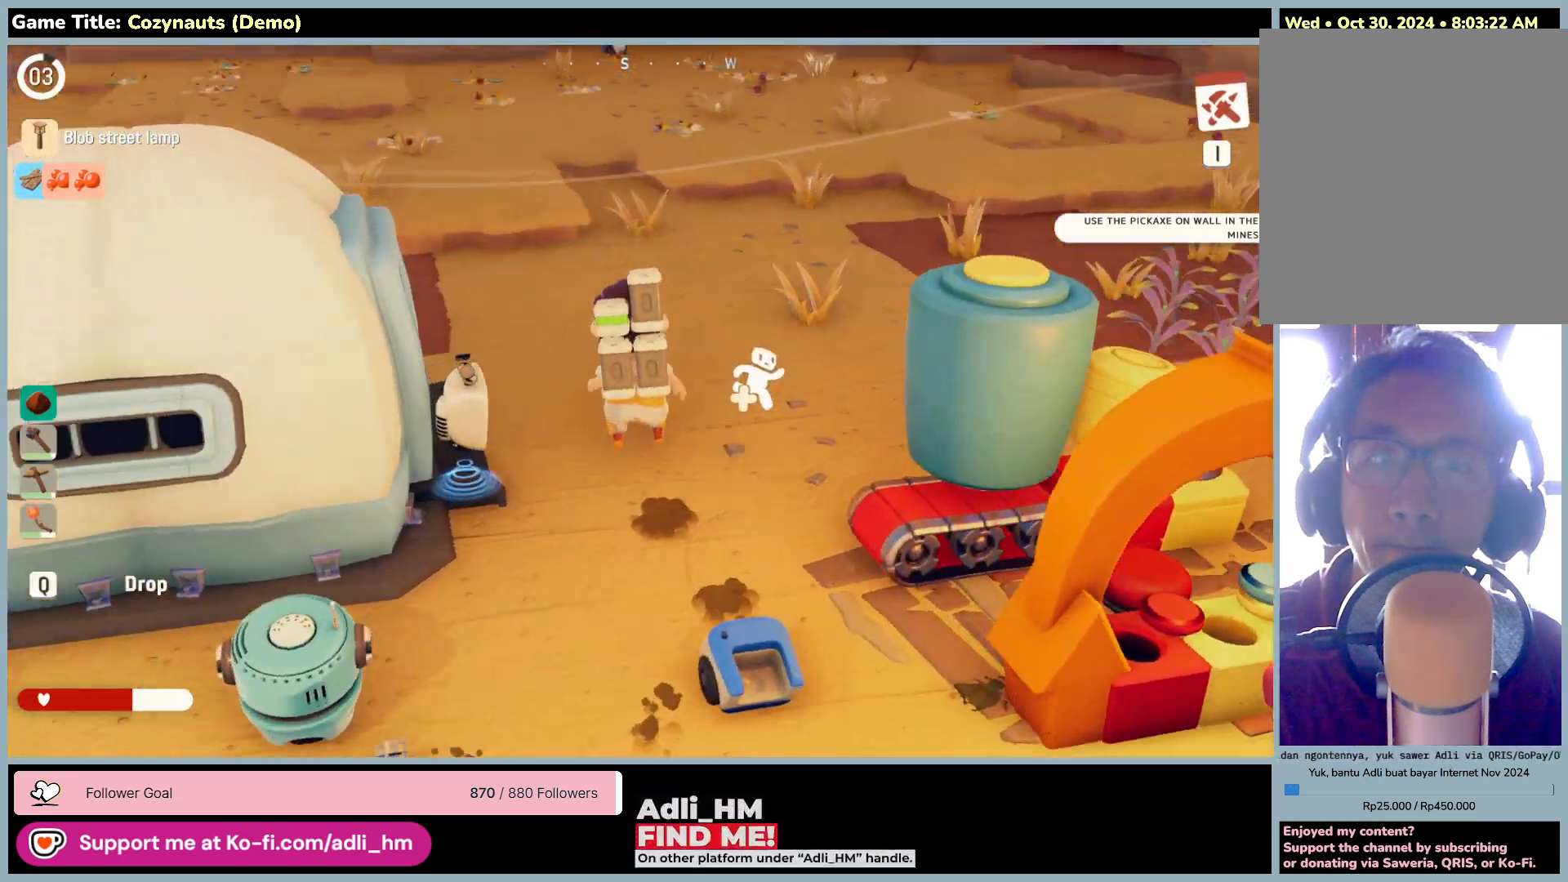
{"keys": ["d", "w"], "mouse": [], "events": [[233, "d", "down"]]}
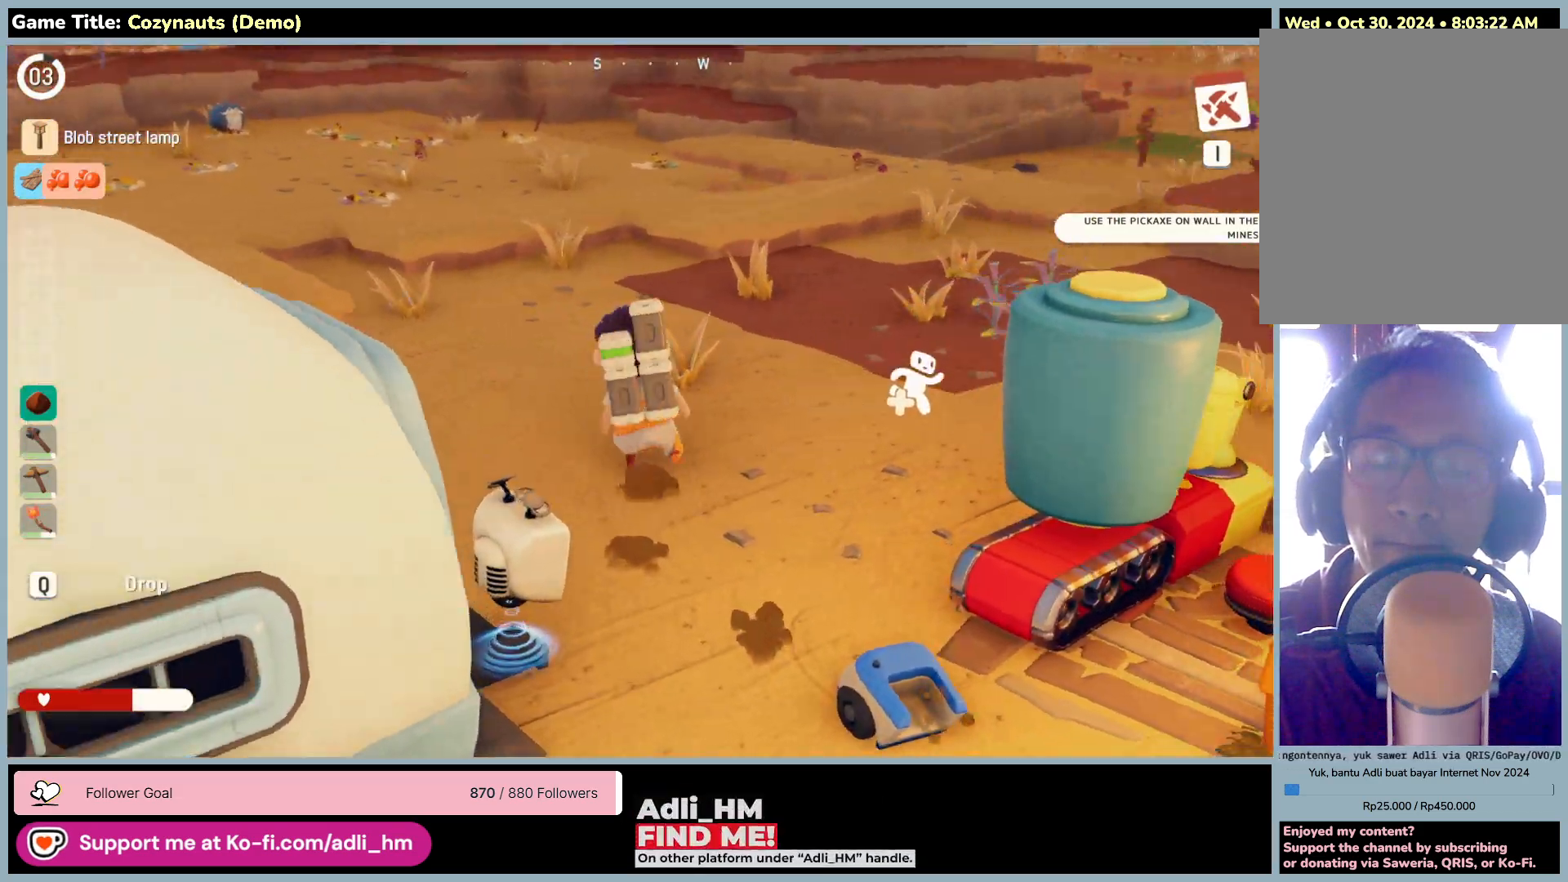
{"keys": ["w"], "mouse": [], "events": [[200, "d", "up"]]}
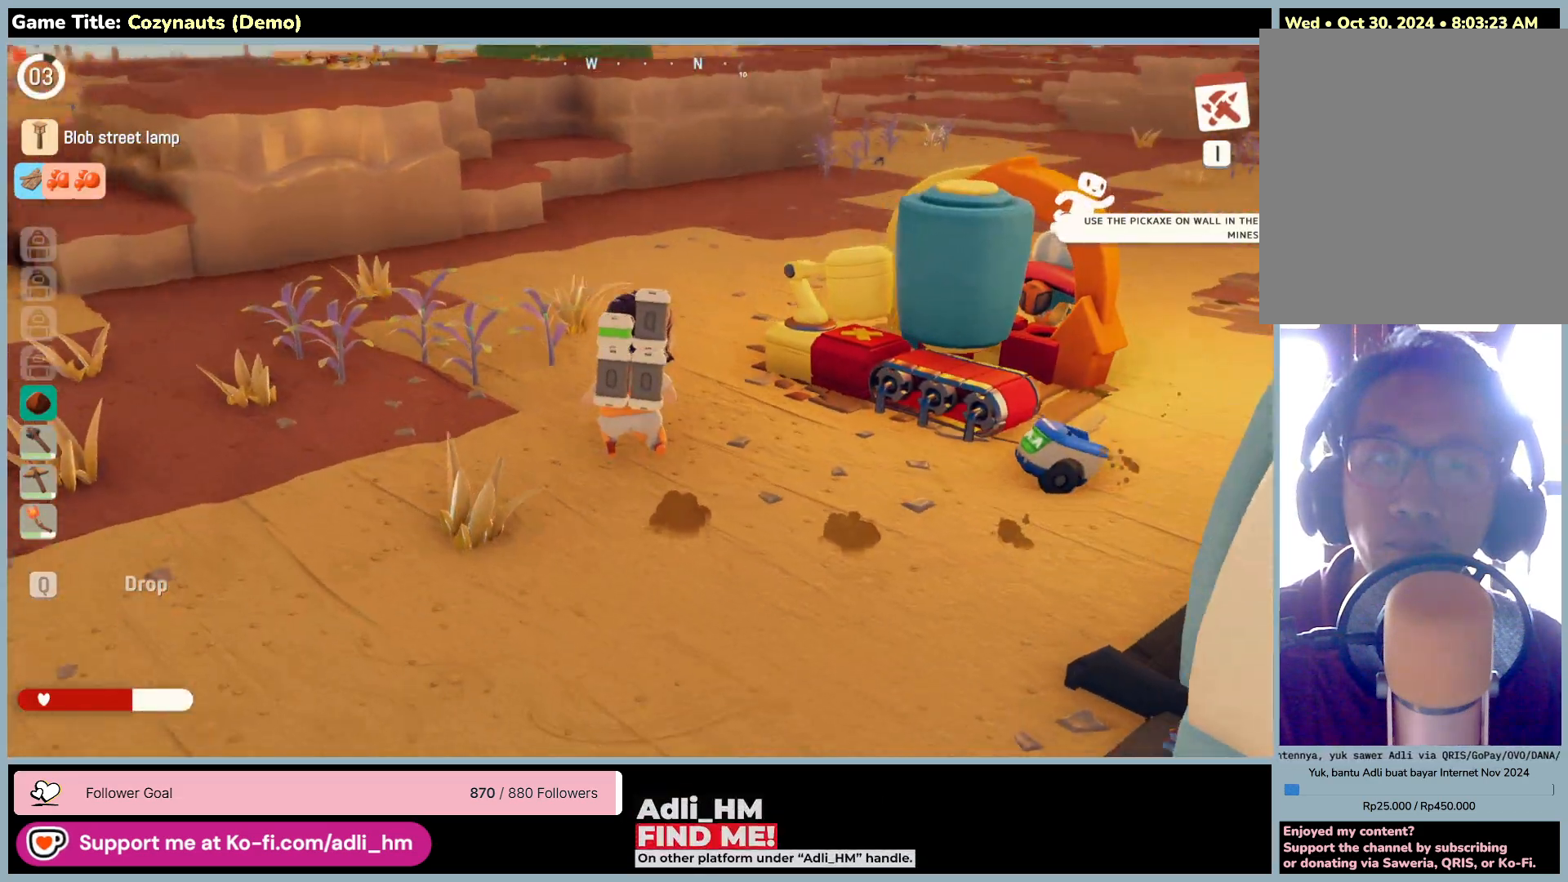
{"keys": ["w"], "mouse": [], "events": []}
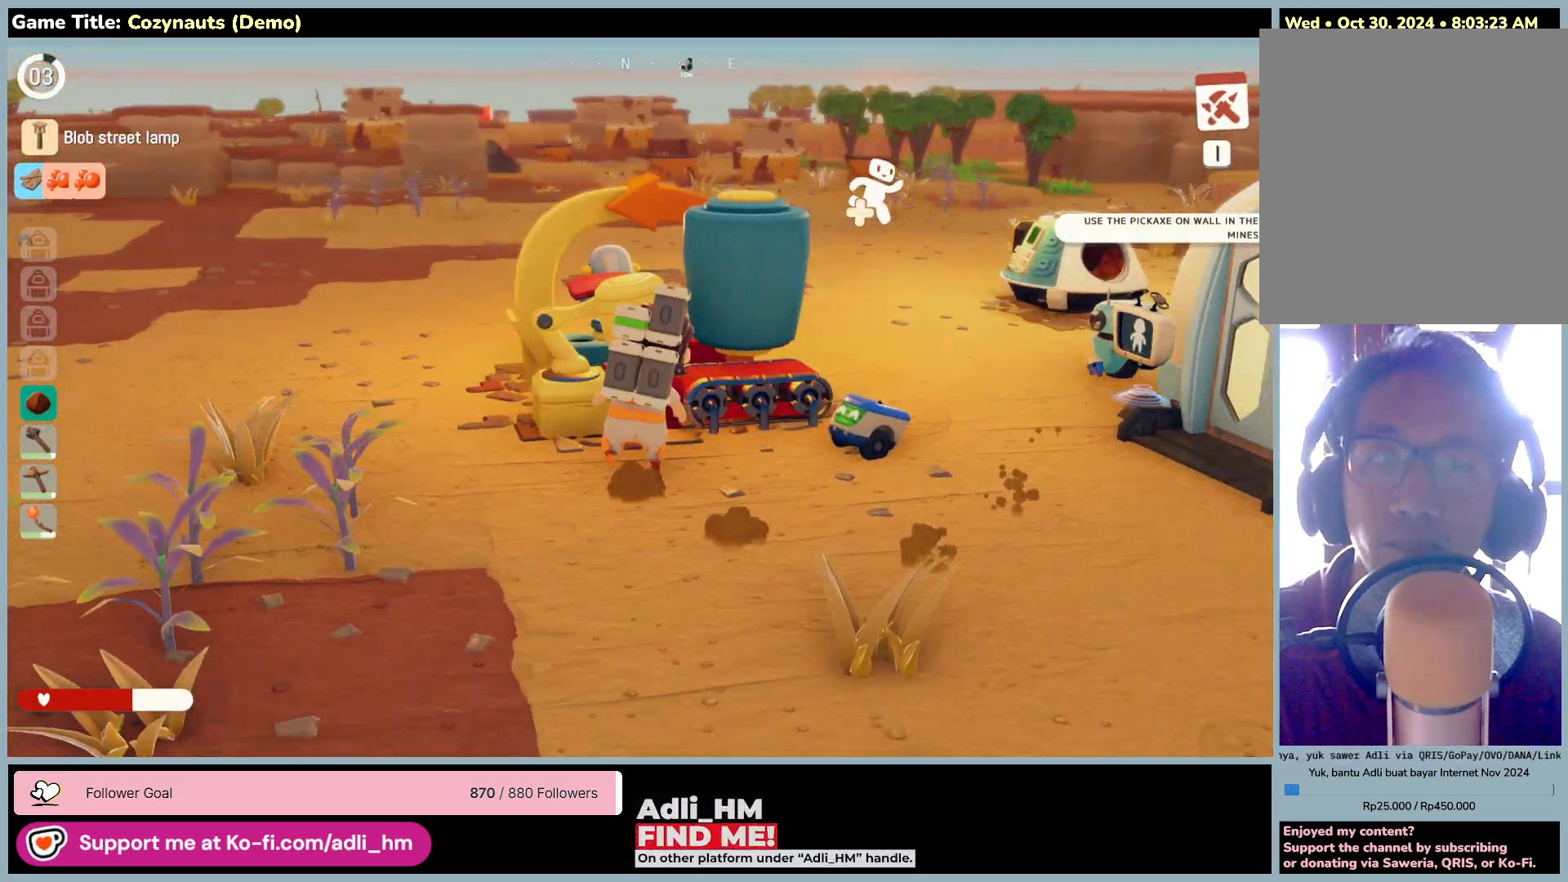
{"keys": ["a", "w"], "mouse": [], "events": [[116, "a", "down"]]}
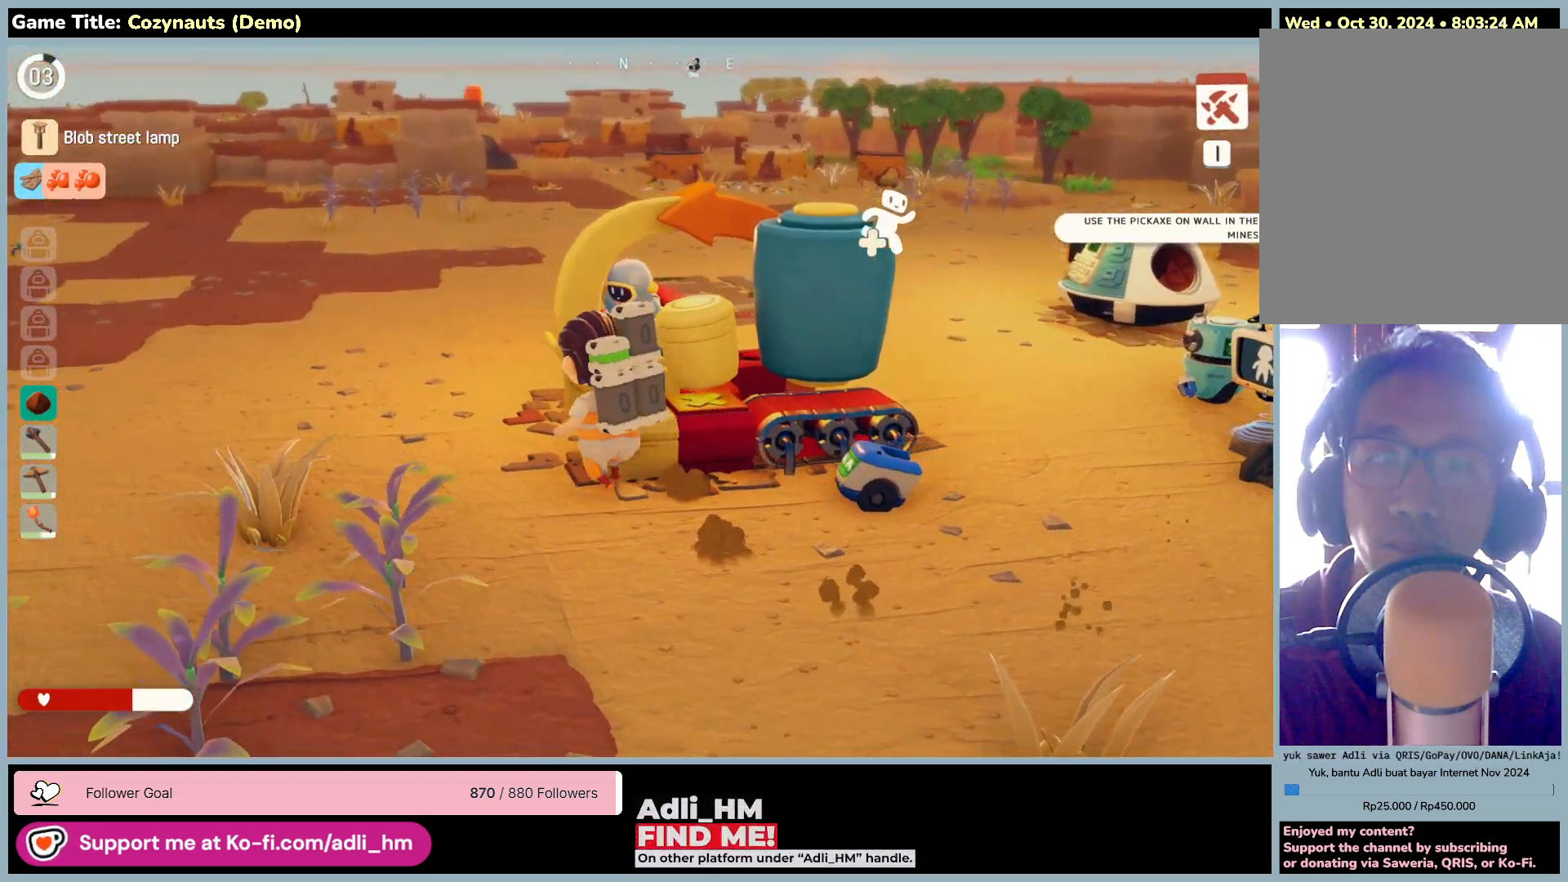
{"keys": ["a", "w"], "mouse": [], "events": []}
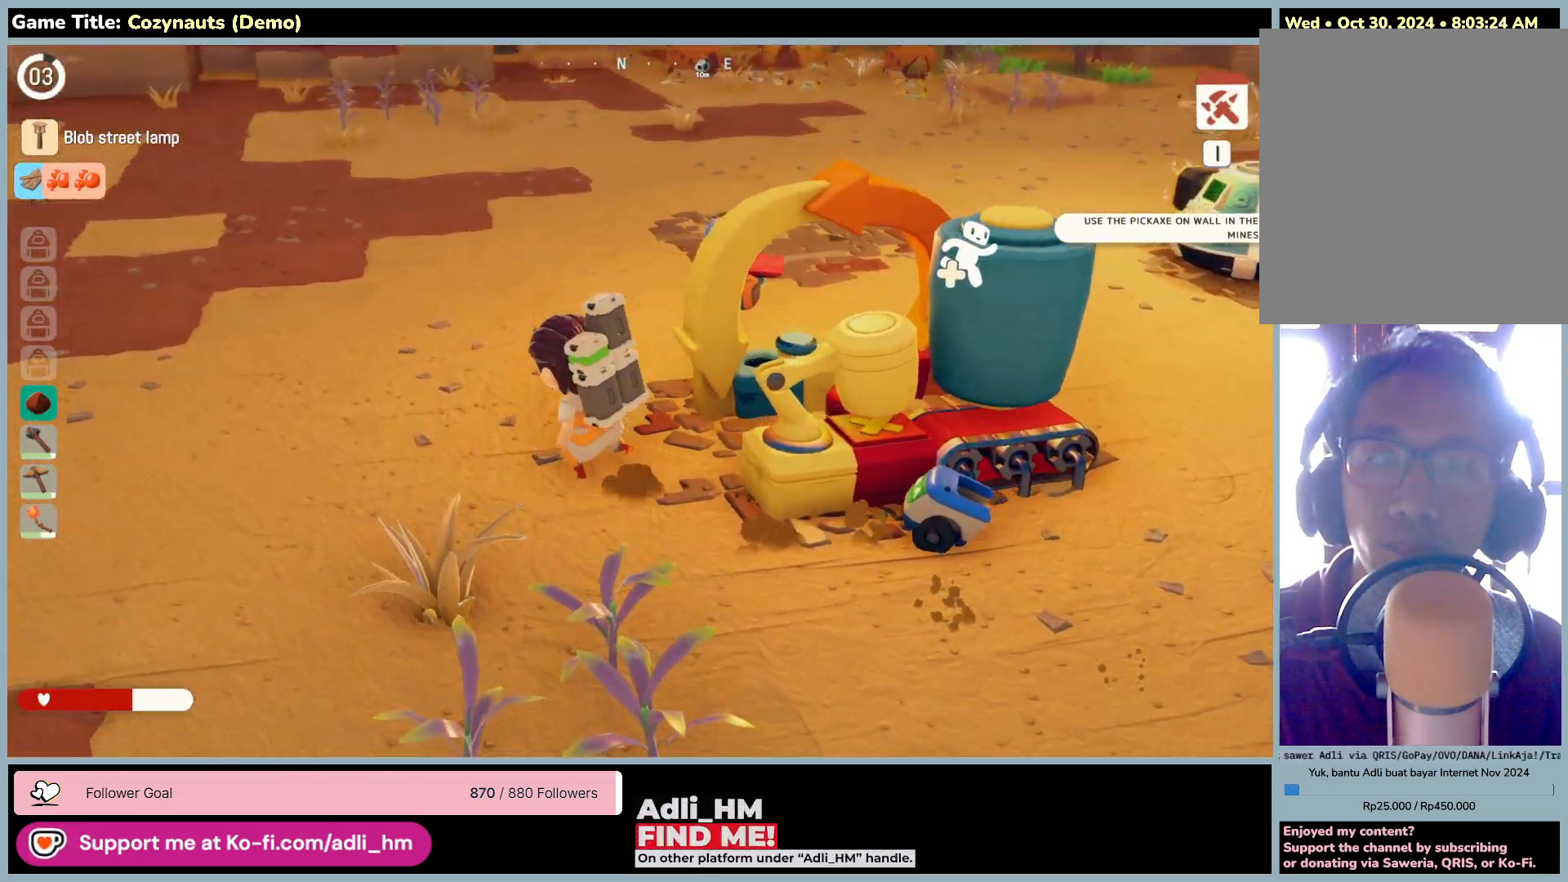
{"keys": ["a", "w"], "mouse": [], "events": []}
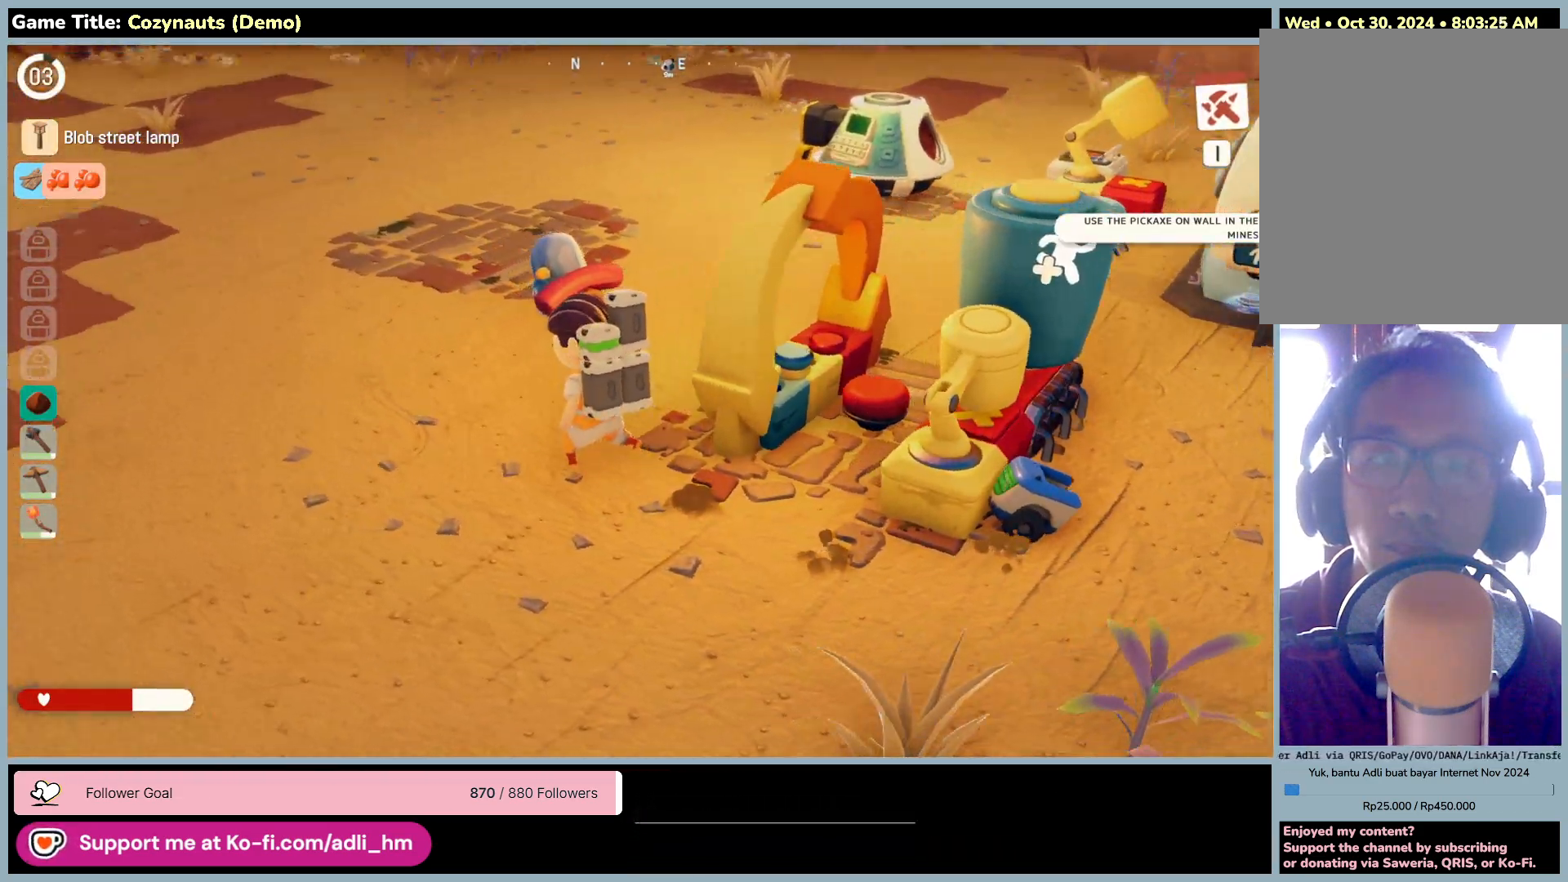
{"keys": ["a", "w"], "mouse": [], "events": []}
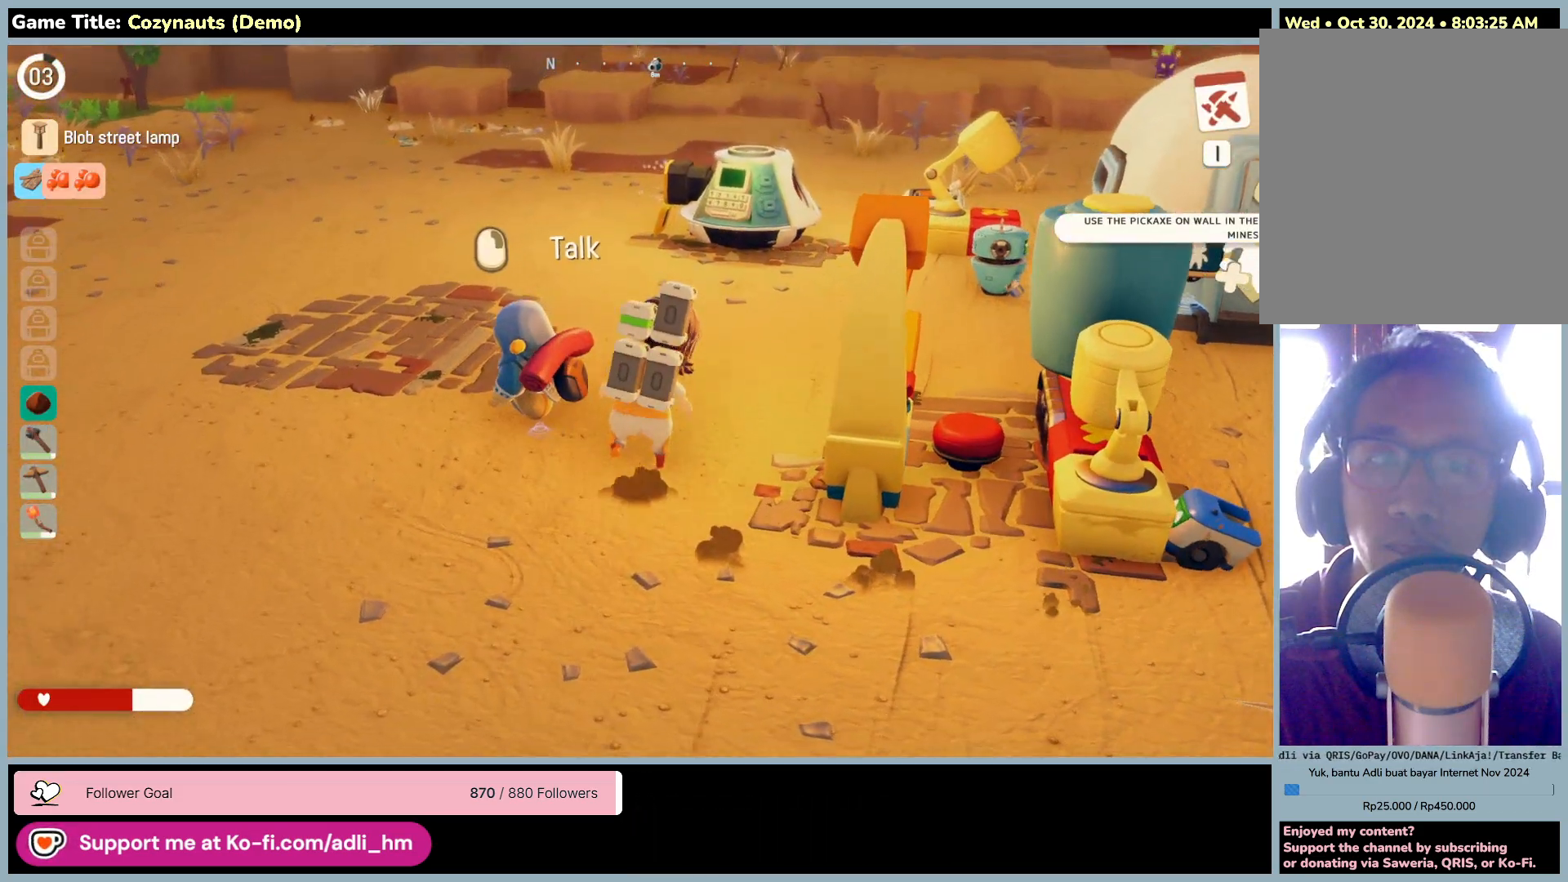
{"keys": ["w"], "mouse": [], "events": [[50, "a", "up"]]}
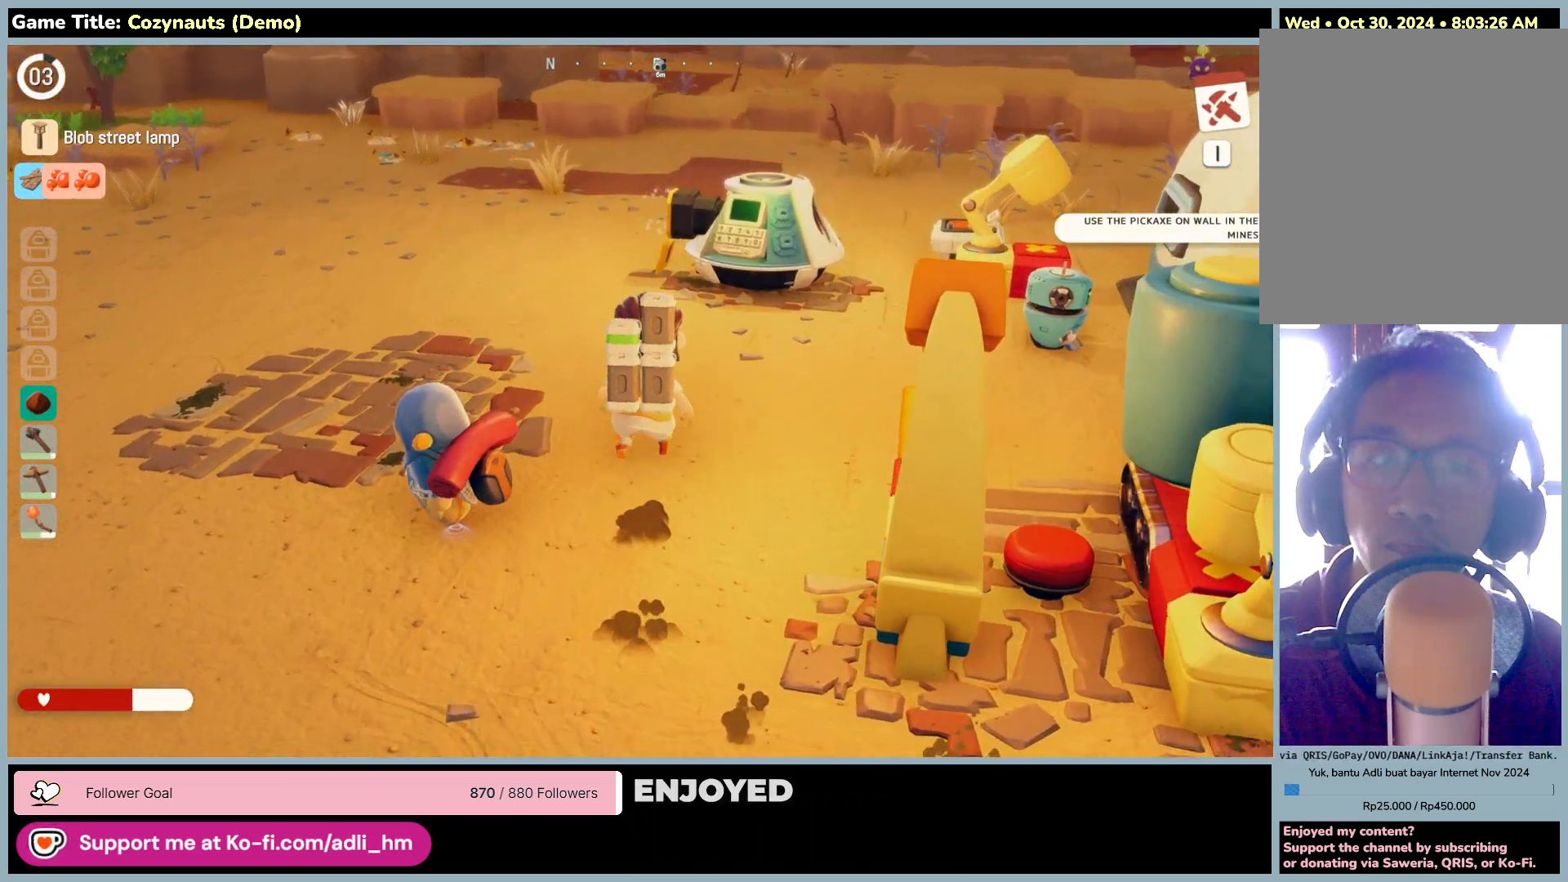
{"keys": [], "mouse": [], "events": [[233, "w", "up"]]}
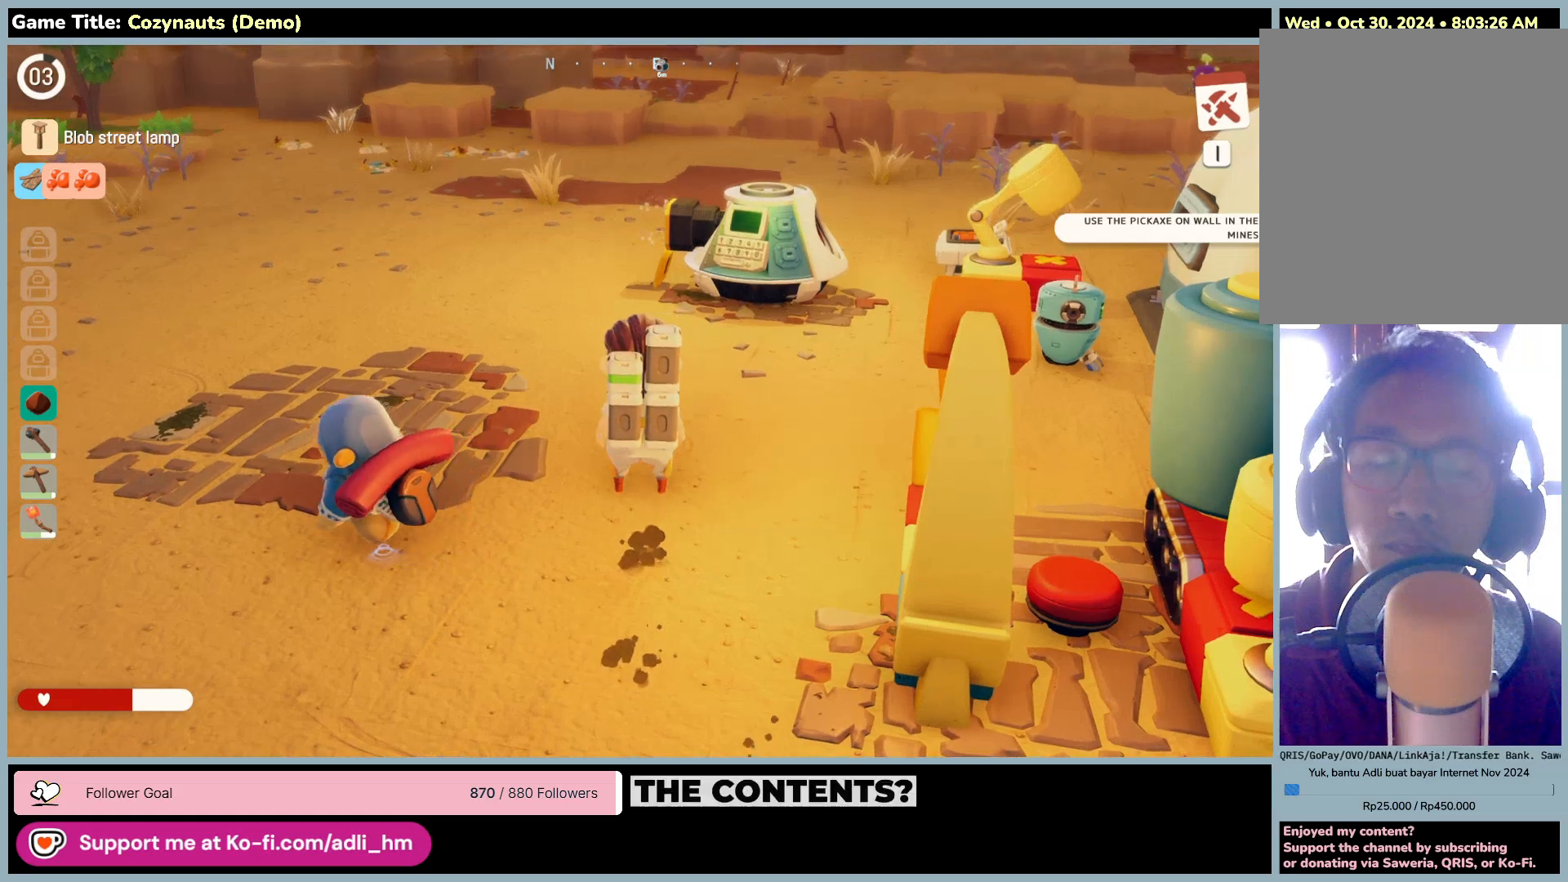
{"keys": ["d", "s"], "mouse": [], "events": [[183, "s", "down"], [450, "d", "down"]]}